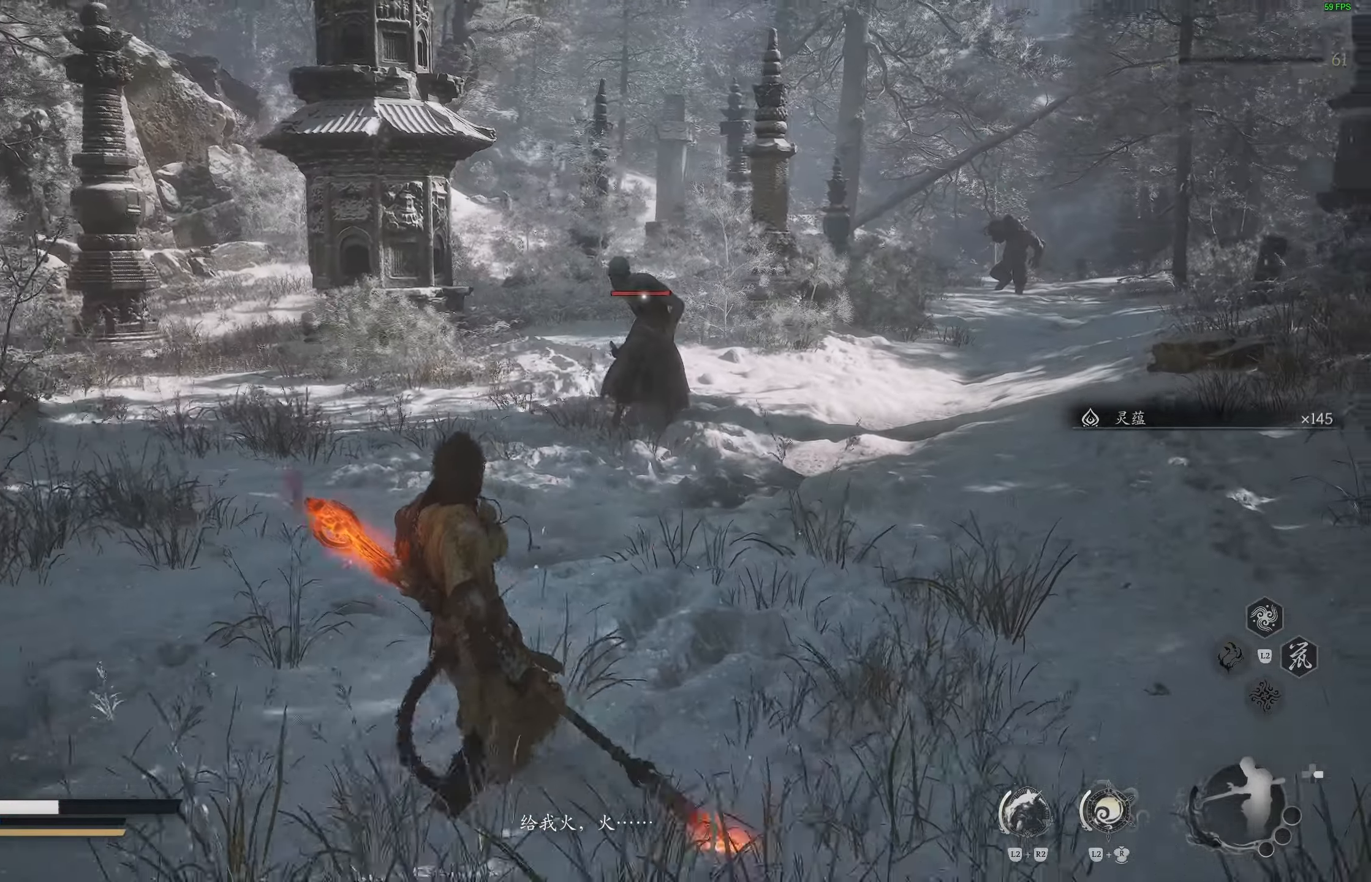
Gameplay with a controller (PlayStation layout); each line is a JSON object with the inputs held at the frame after it. "events" lists button and stick changes between this image and that frame as [ms after this image, input, new state], when the widget could be followed in between.
{"buttons": [], "left_stick": "down-left", "right_stick": "center", "events": []}
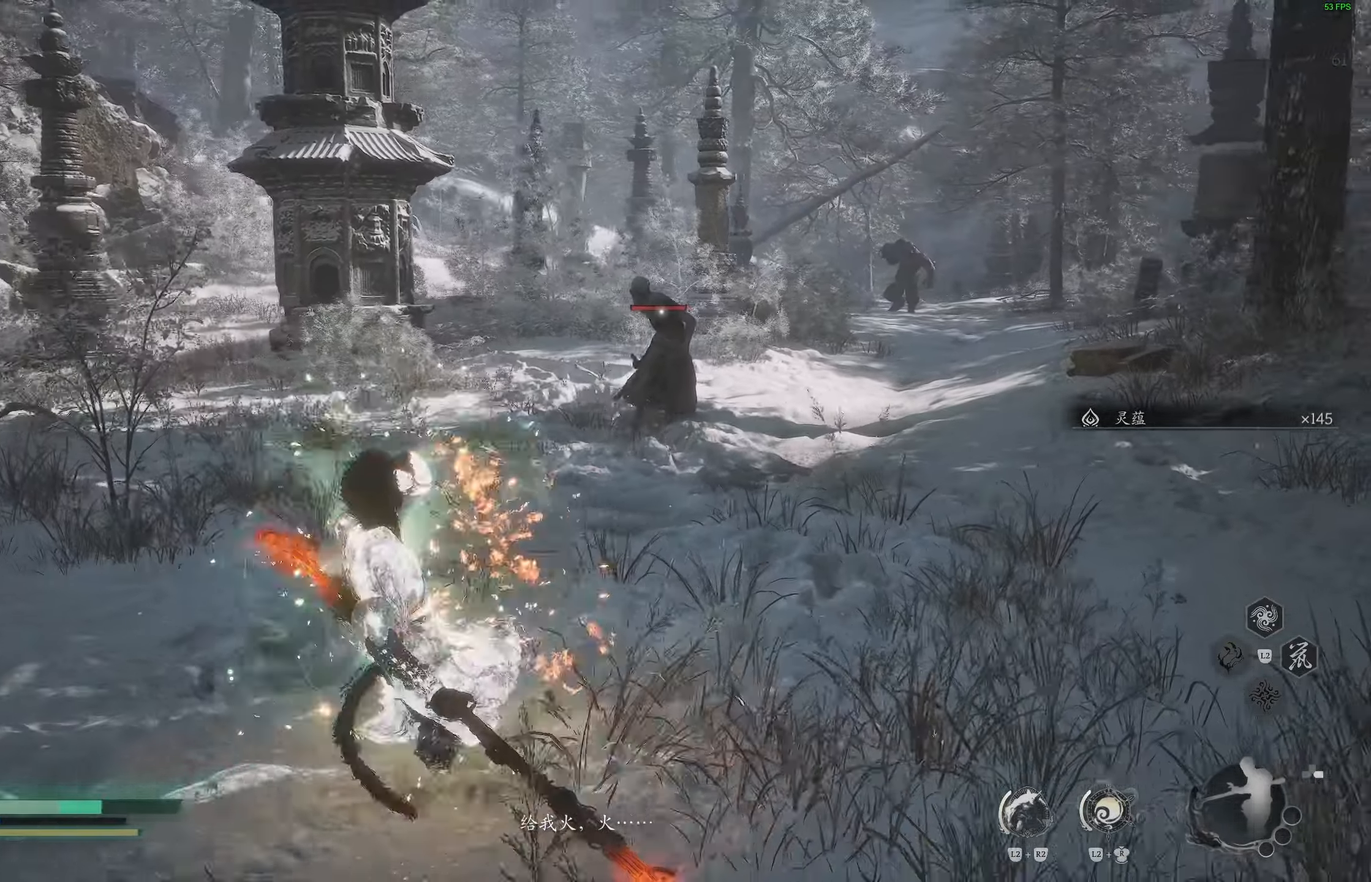
{"buttons": [], "left_stick": "up", "right_stick": "center", "events": [[283, "left_stick", "up-left"], [367, "left_stick", "up"]]}
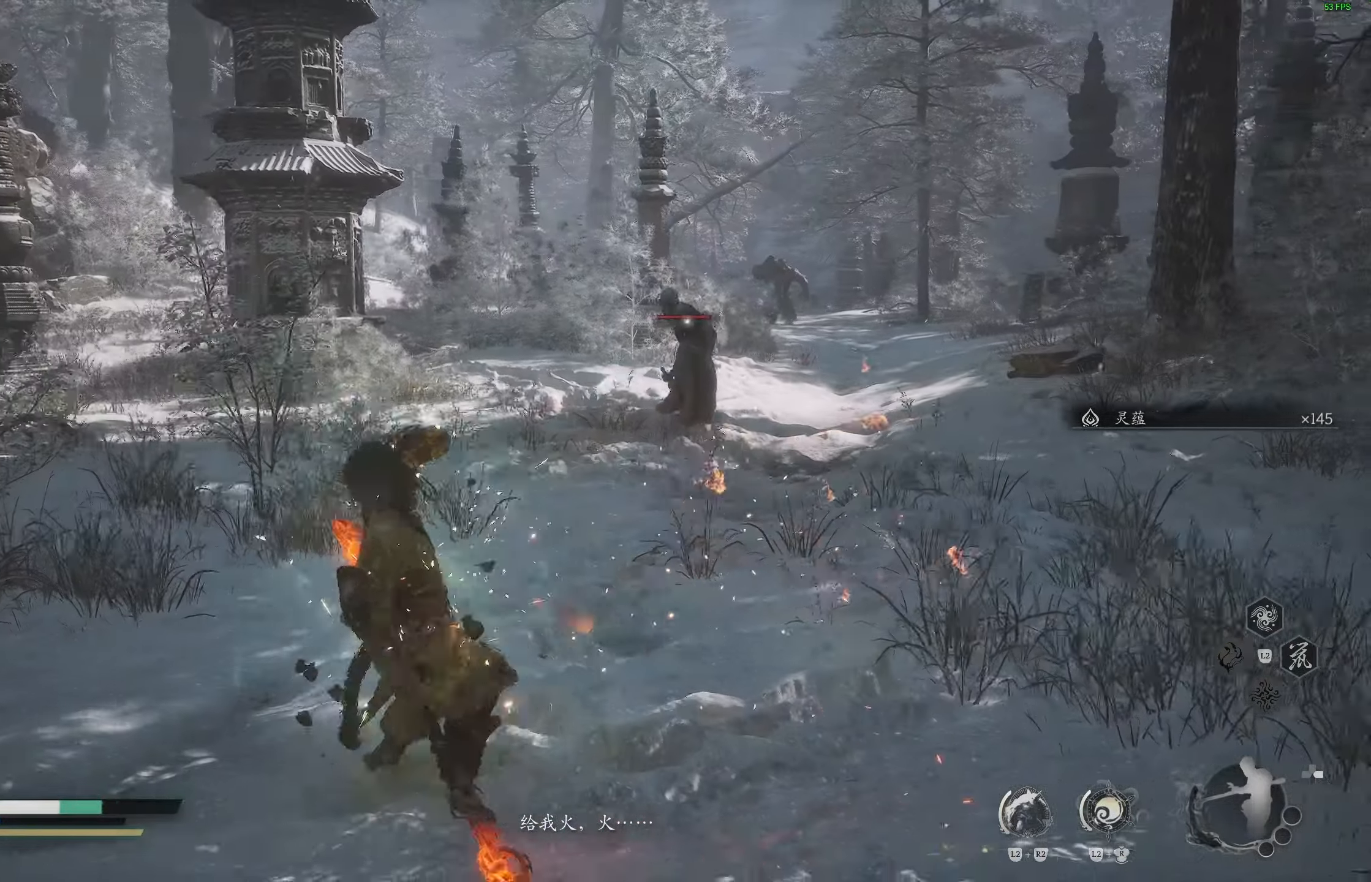
{"buttons": [], "left_stick": "up", "right_stick": "center", "events": [[233, "L3", "down"], [367, "L3", "up"]]}
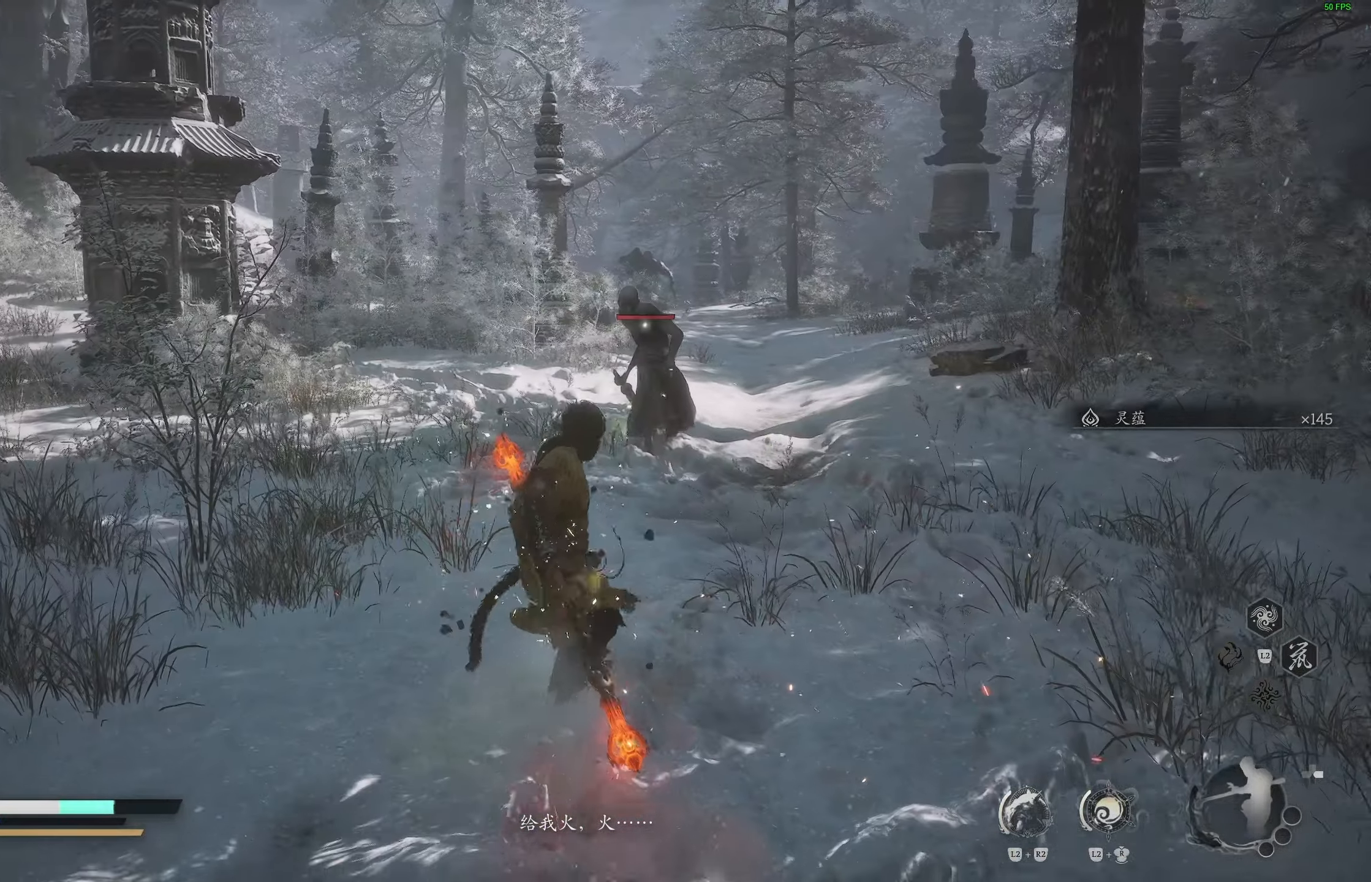
{"buttons": [], "left_stick": "up", "right_stick": "center", "events": []}
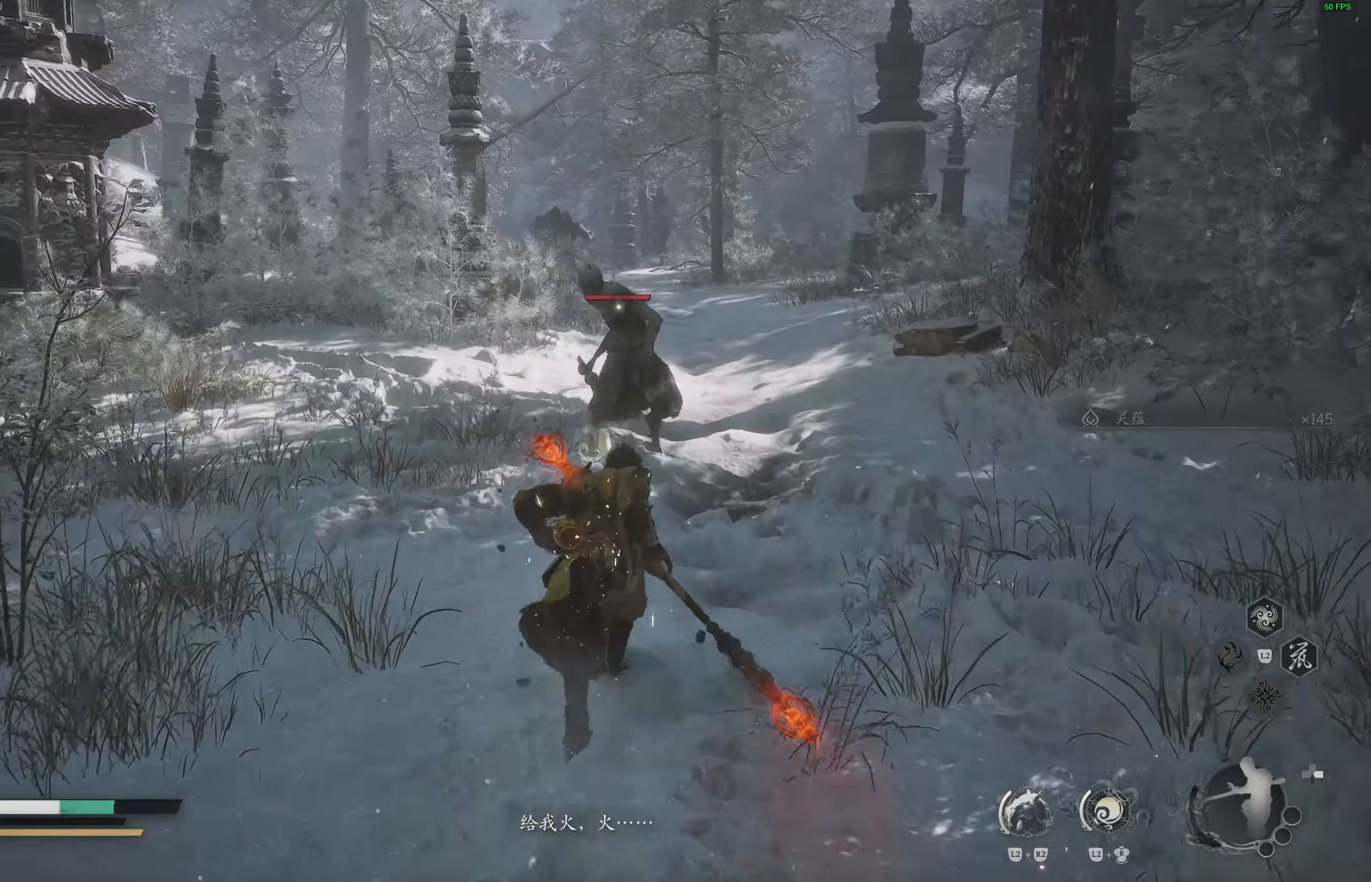
{"buttons": [], "left_stick": "right", "right_stick": "center", "events": [[83, "R1", "down"], [200, "R1", "up"], [500, "left_stick", "right"]]}
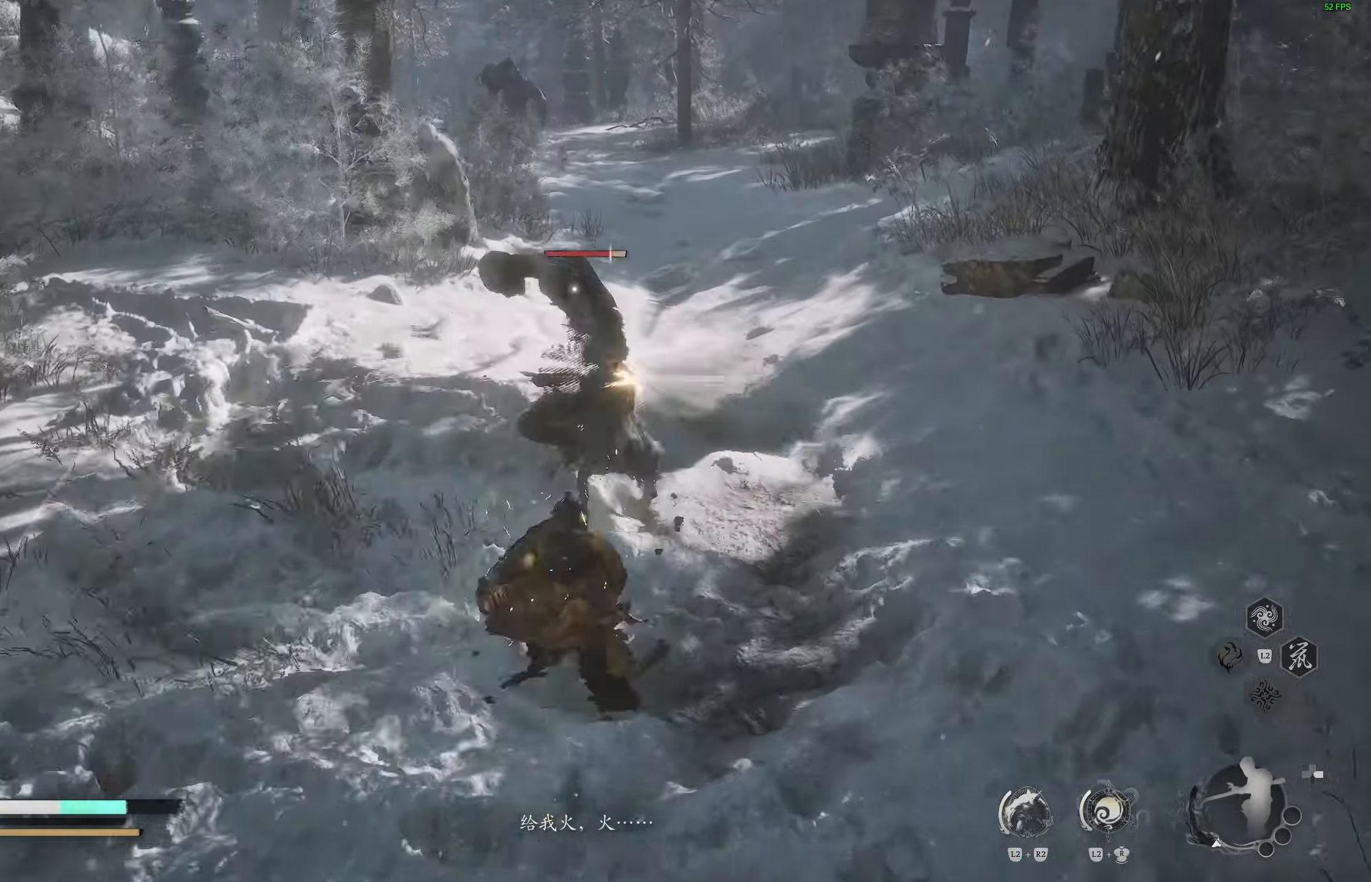
{"buttons": [], "left_stick": "center", "right_stick": "center", "events": [[100, "left_stick", "down"], [367, "left_stick", "center"], [383, "R1", "down"], [483, "R1", "up"]]}
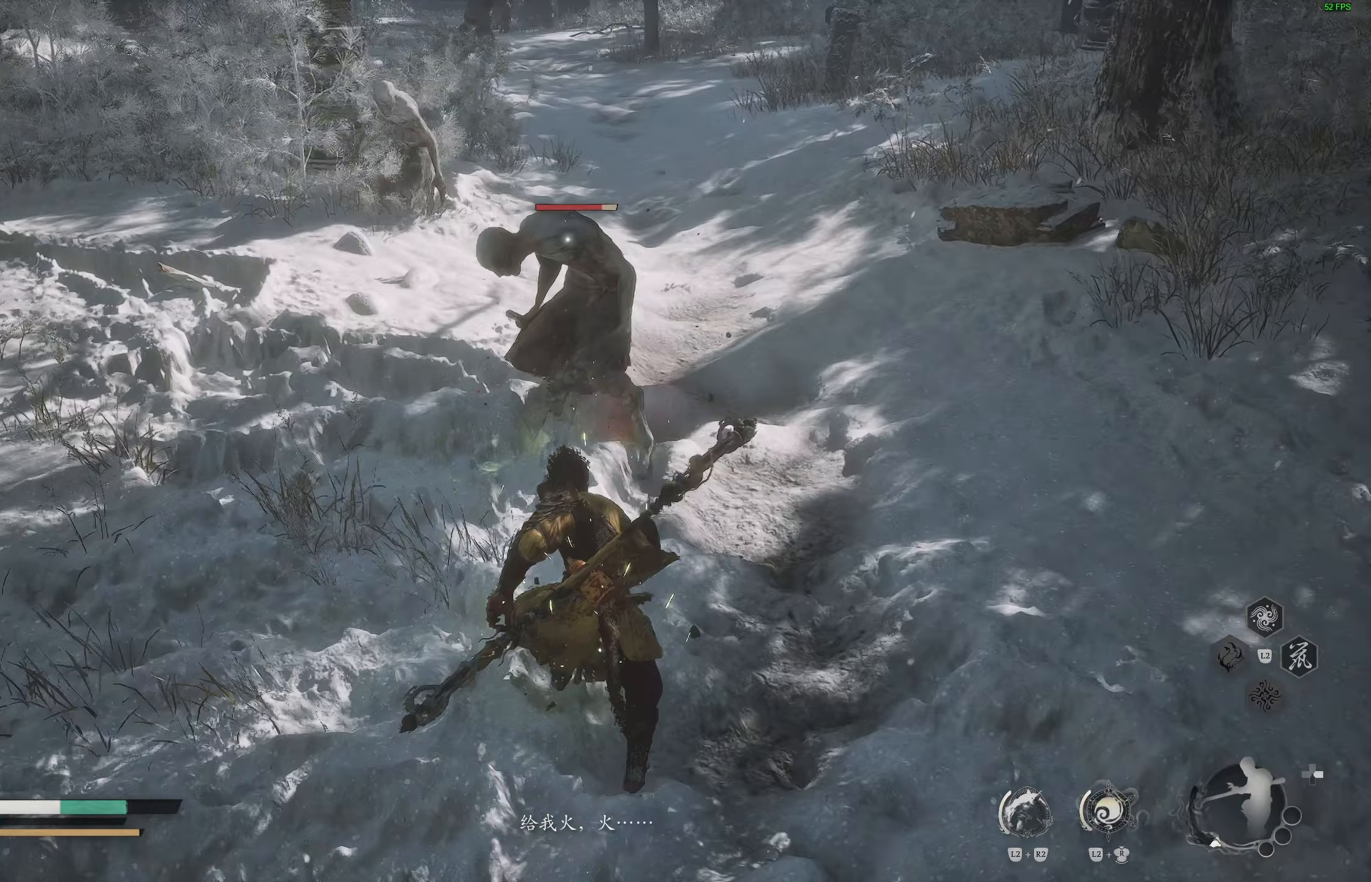
{"buttons": [], "left_stick": "center", "right_stick": "center", "events": []}
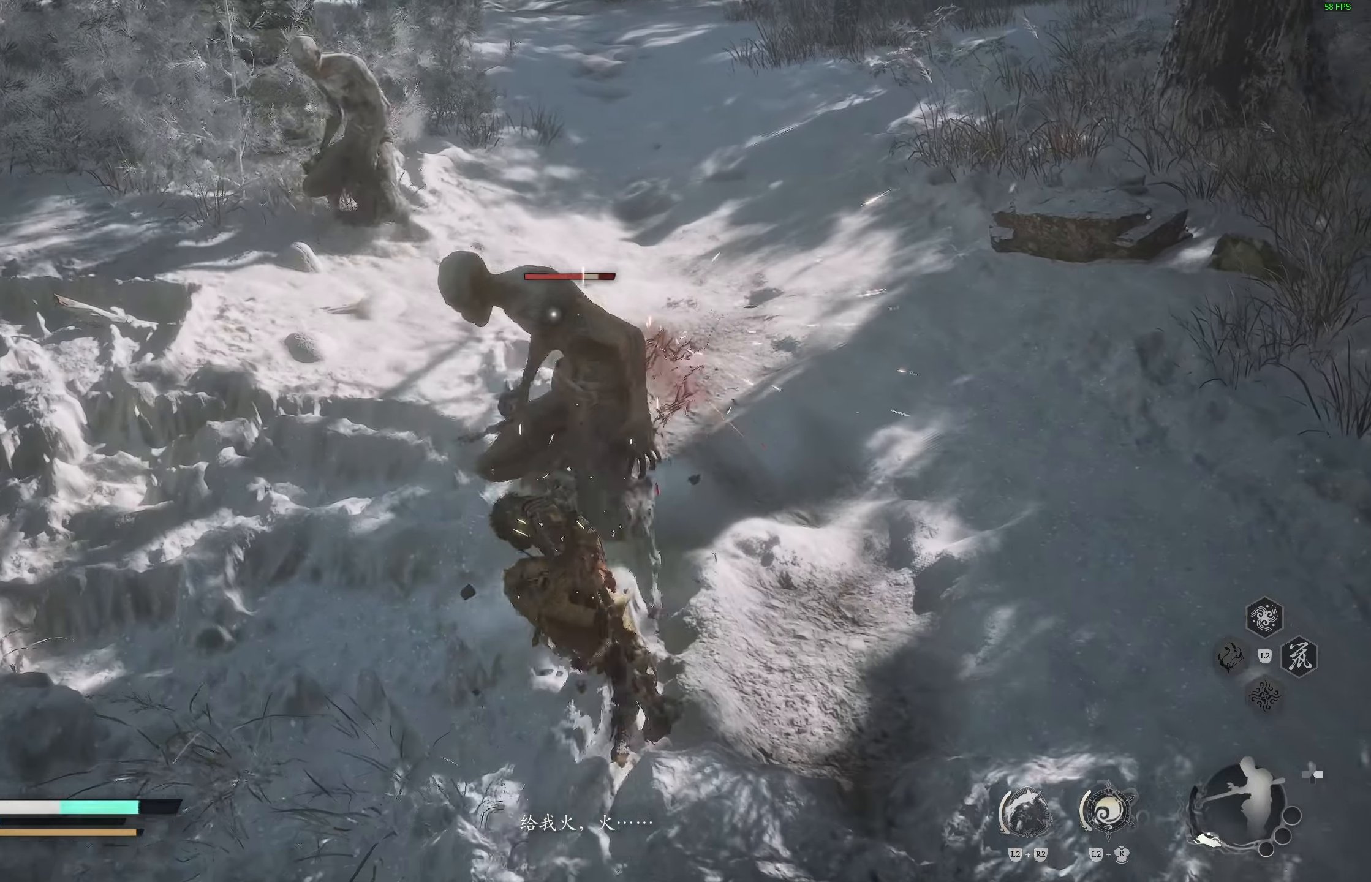
{"buttons": [], "left_stick": "center", "right_stick": "center", "events": [[17, "R1", "down"], [83, "R1", "up"]]}
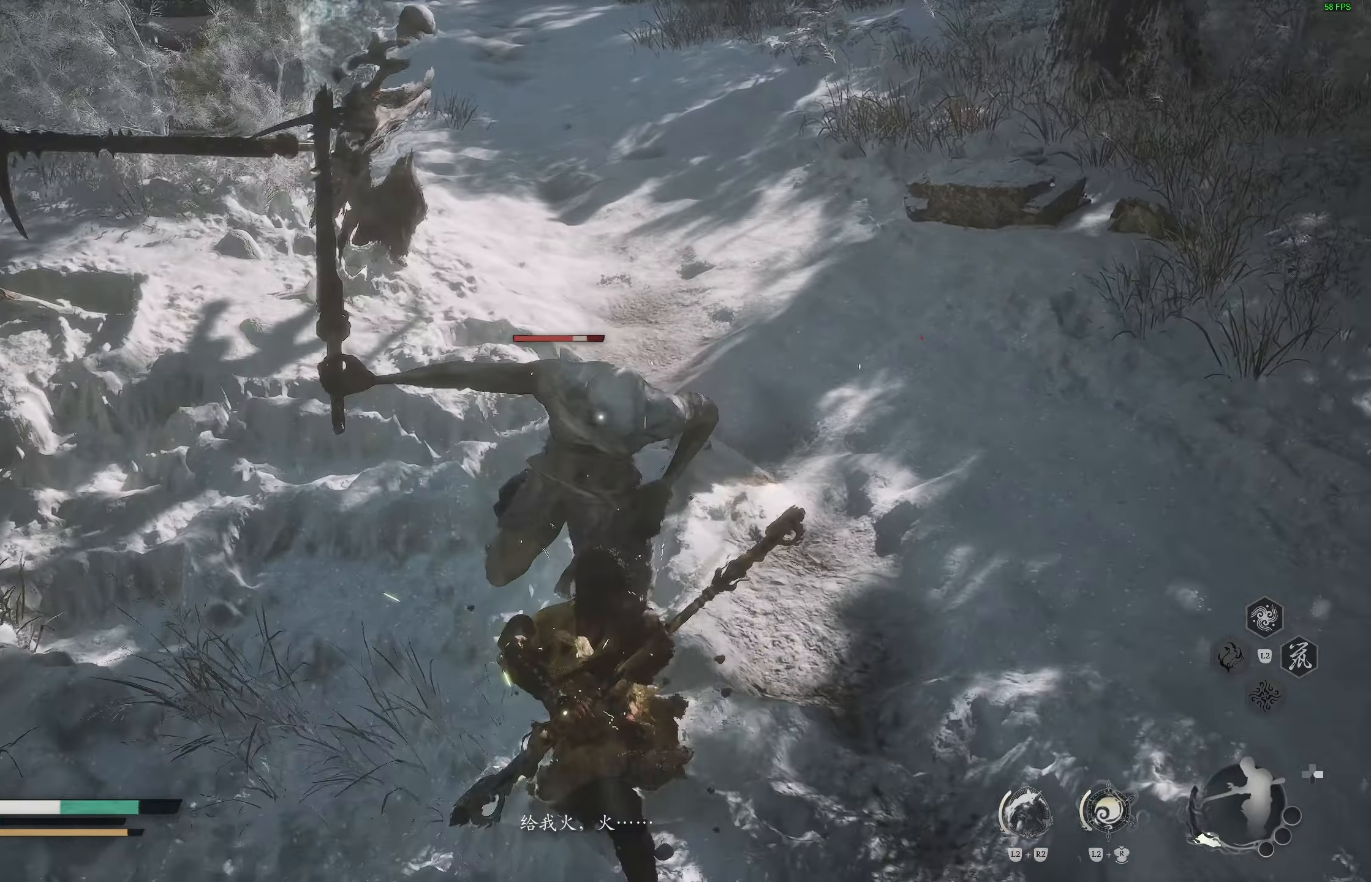
{"buttons": [], "left_stick": "down", "right_stick": "center", "events": [[183, "R2", "down"], [317, "R2", "up"], [383, "left_stick", "down"]]}
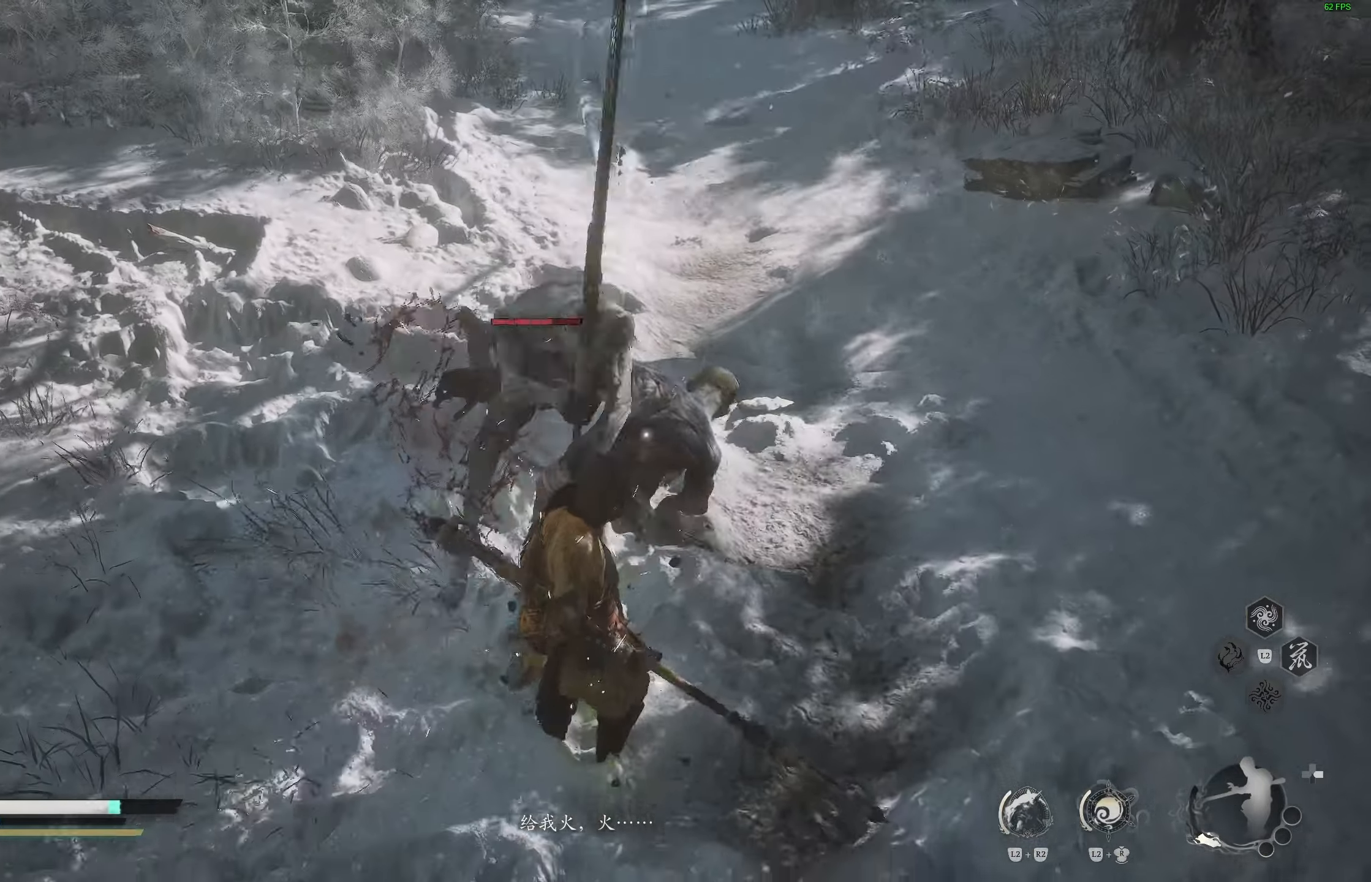
{"buttons": [], "left_stick": "down", "right_stick": "center", "events": [[67, "CIRCLE", "down"], [167, "CIRCLE", "up"]]}
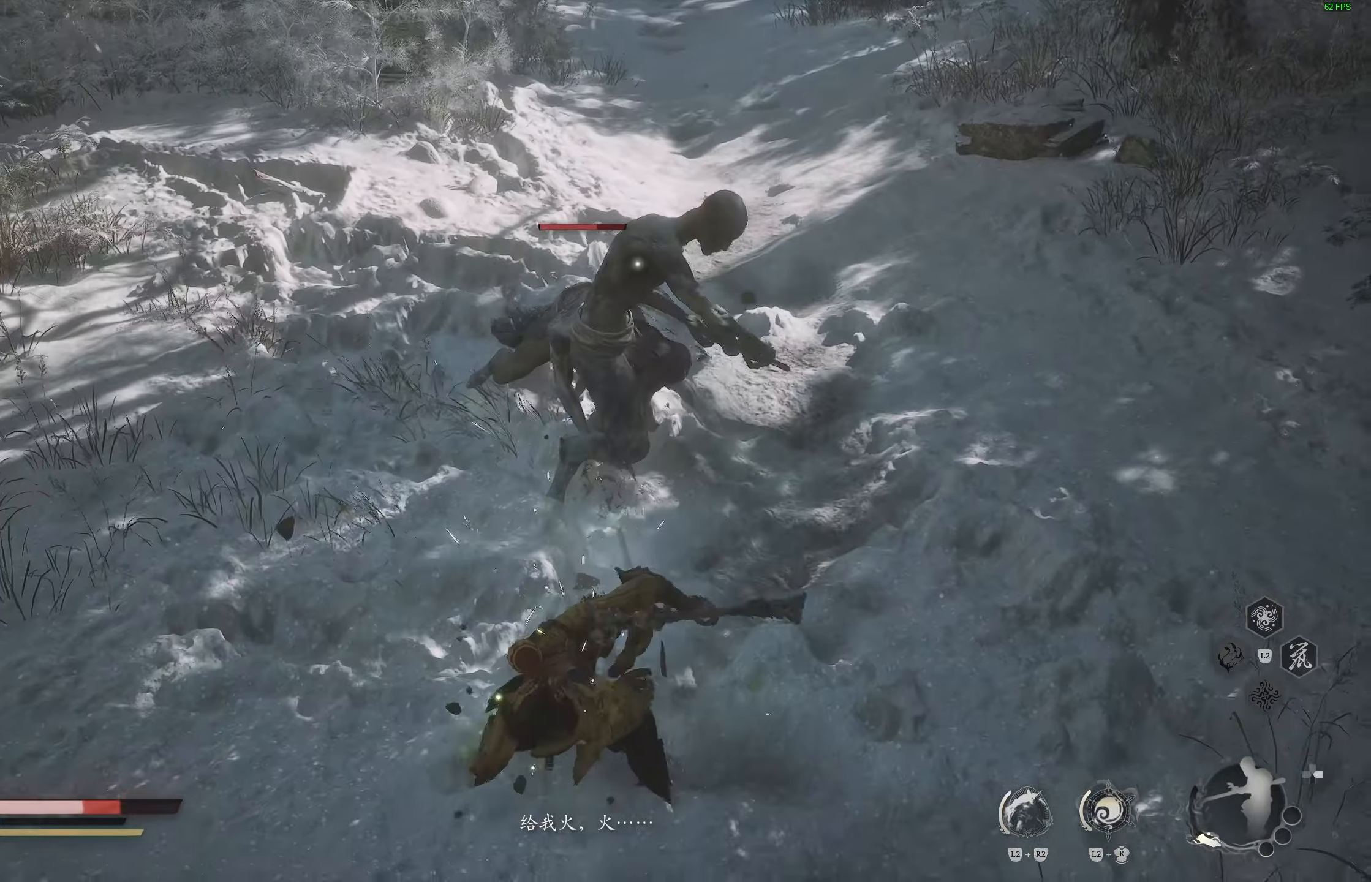
{"buttons": [], "left_stick": "down", "right_stick": "center", "events": [[83, "CIRCLE", "down"], [183, "CIRCLE", "up"], [250, "CIRCLE", "down"], [333, "CIRCLE", "up"], [383, "CIRCLE", "down"], [483, "CIRCLE", "up"]]}
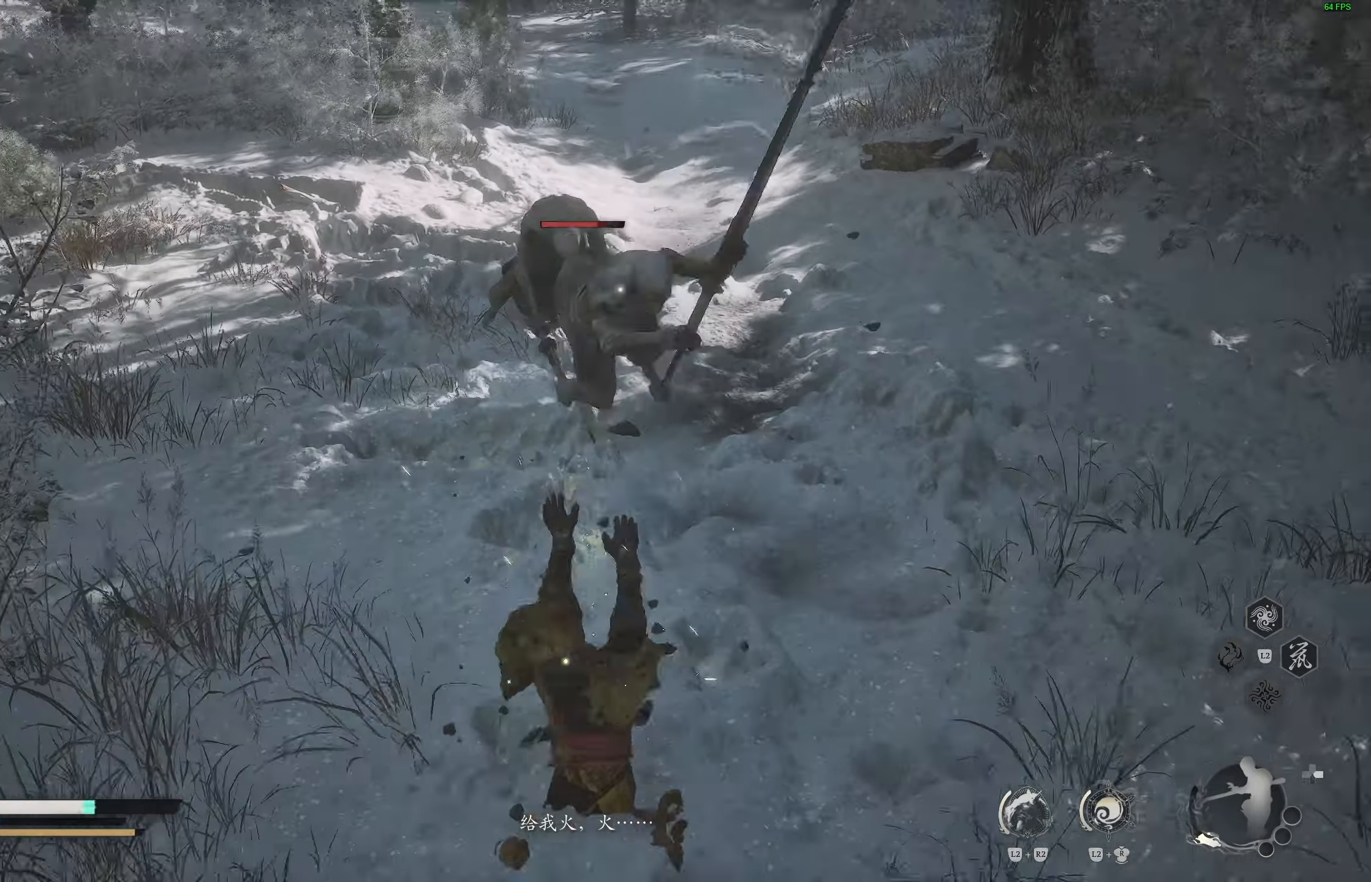
{"buttons": ["CIRCLE"], "left_stick": "down", "right_stick": "center", "events": [[317, "CIRCLE", "down"], [433, "CIRCLE", "up"], [483, "CIRCLE", "down"]]}
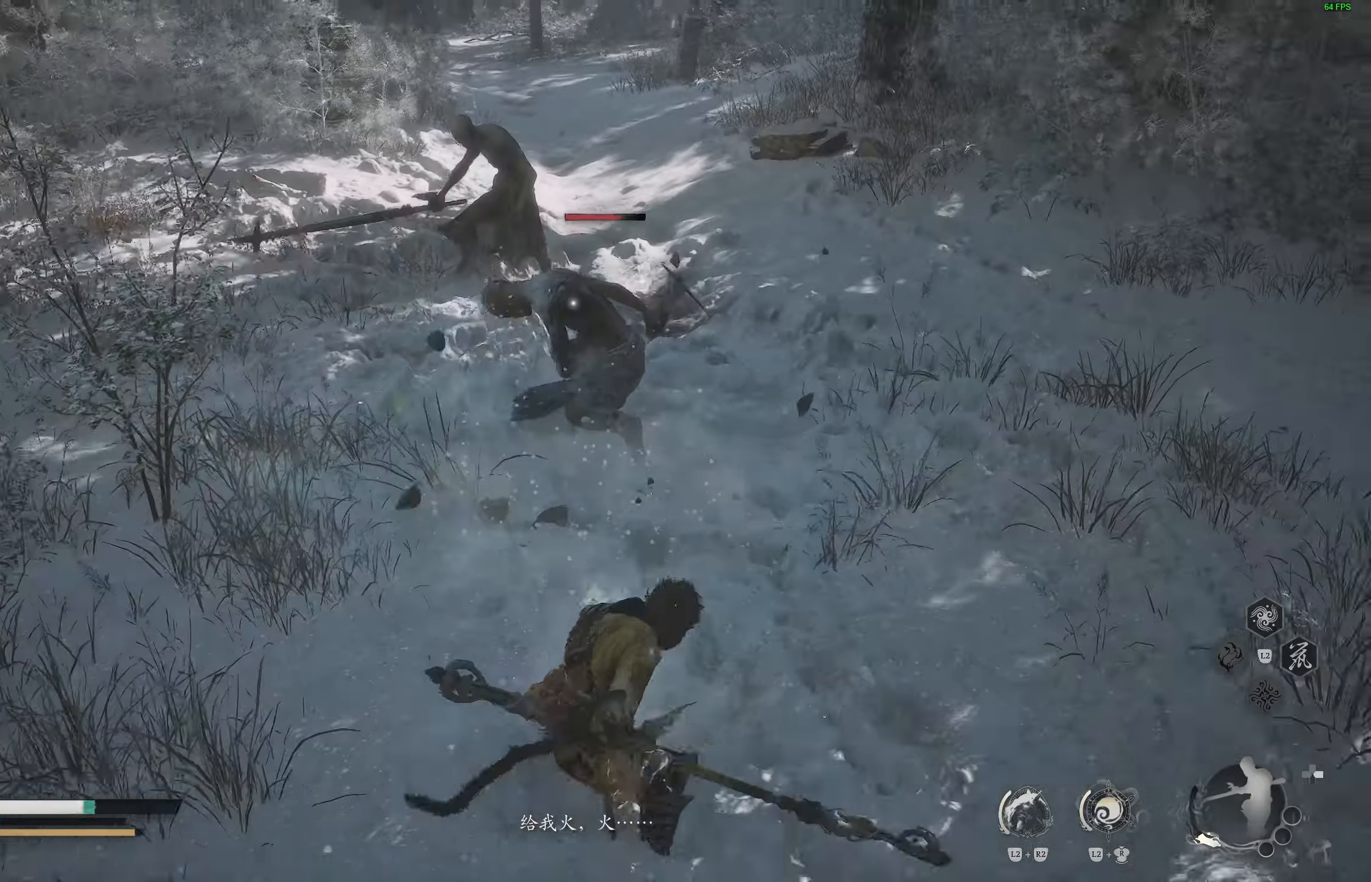
{"buttons": ["TRIANGLE", "L2"], "left_stick": "down-right", "right_stick": "center", "events": [[83, "CIRCLE", "up"], [417, "L2", "down"], [483, "TRIANGLE", "down"], [483, "left_stick", "down-right"]]}
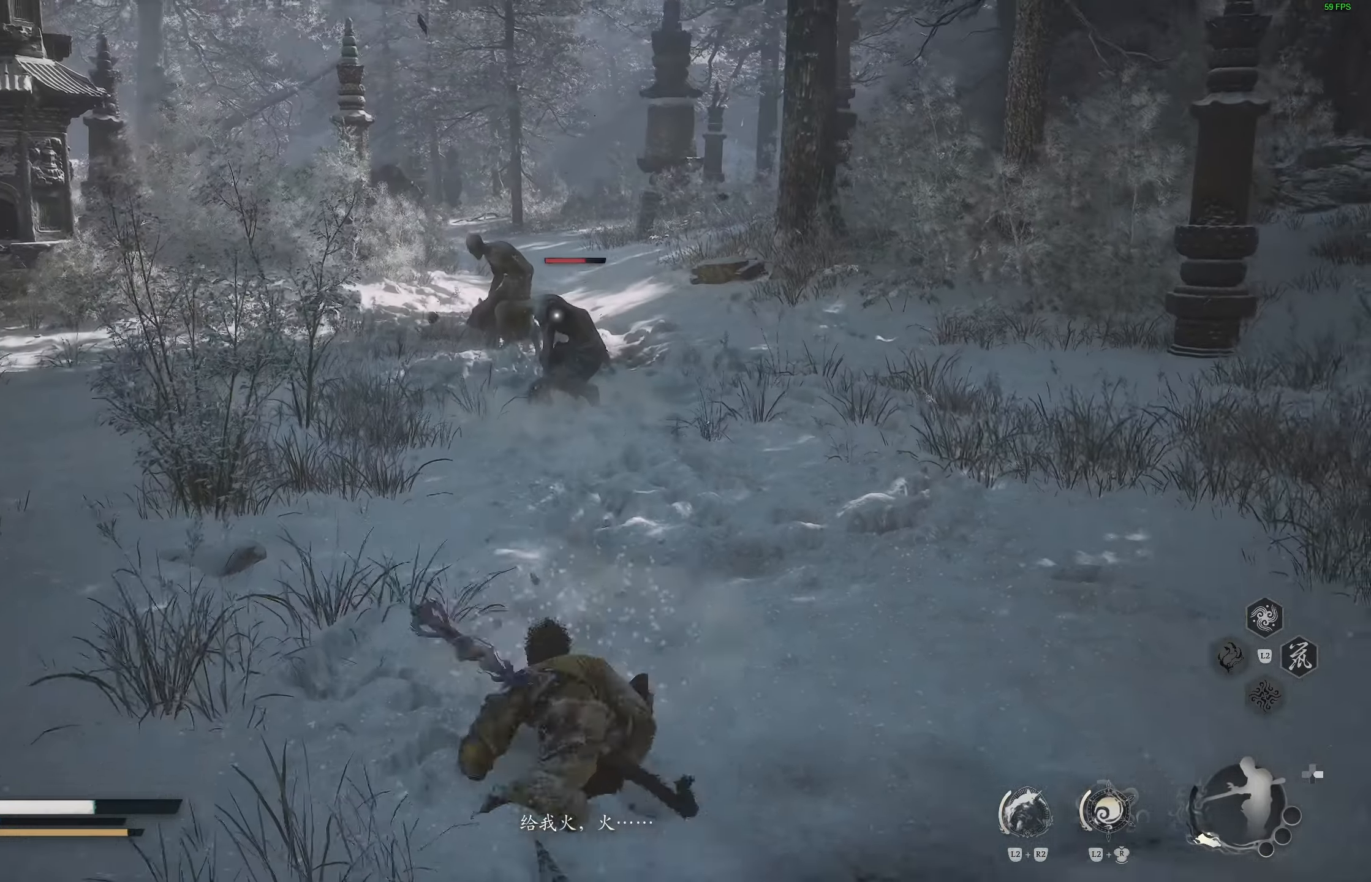
{"buttons": [], "left_stick": "down-right", "right_stick": "center", "events": [[83, "TRIANGLE", "up"], [150, "TRIANGLE", "down"], [250, "TRIANGLE", "up"], [300, "TRIANGLE", "down"], [383, "TRIANGLE", "up"], [450, "L2", "up"]]}
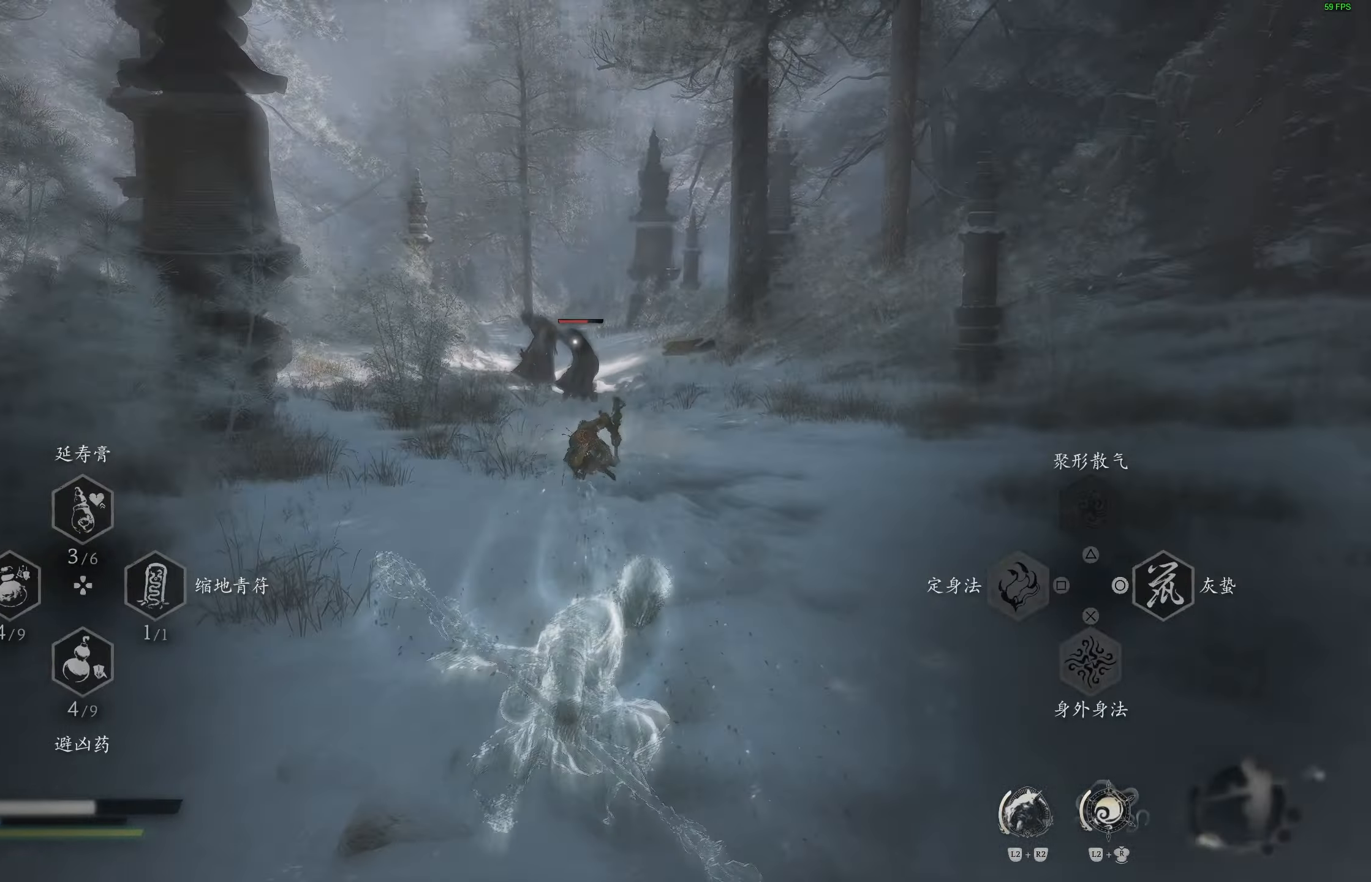
{"buttons": [], "left_stick": "up-right", "right_stick": "center", "events": [[117, "left_stick", "up-right"]]}
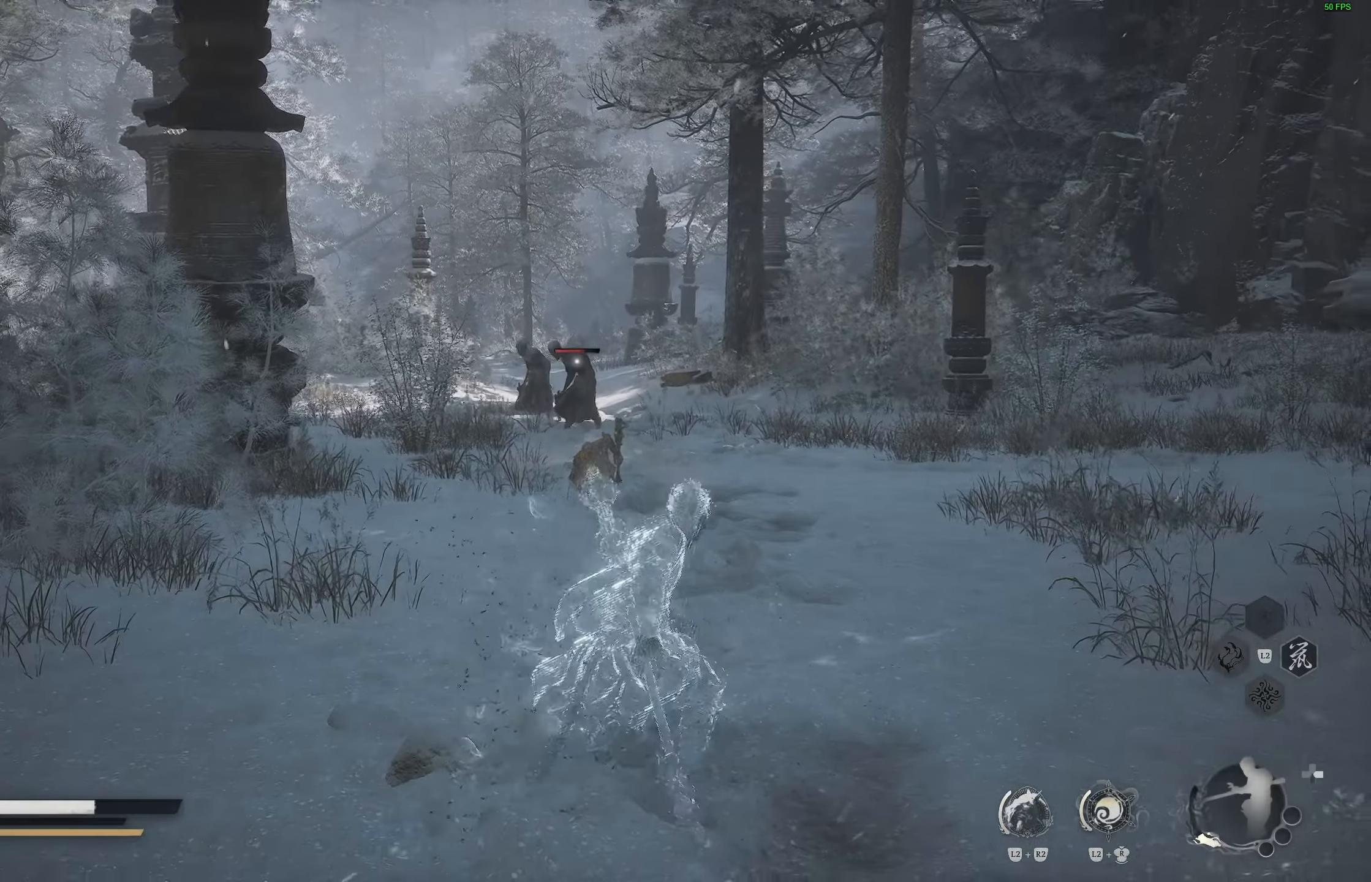
{"buttons": [], "left_stick": "up-right", "right_stick": "center", "events": []}
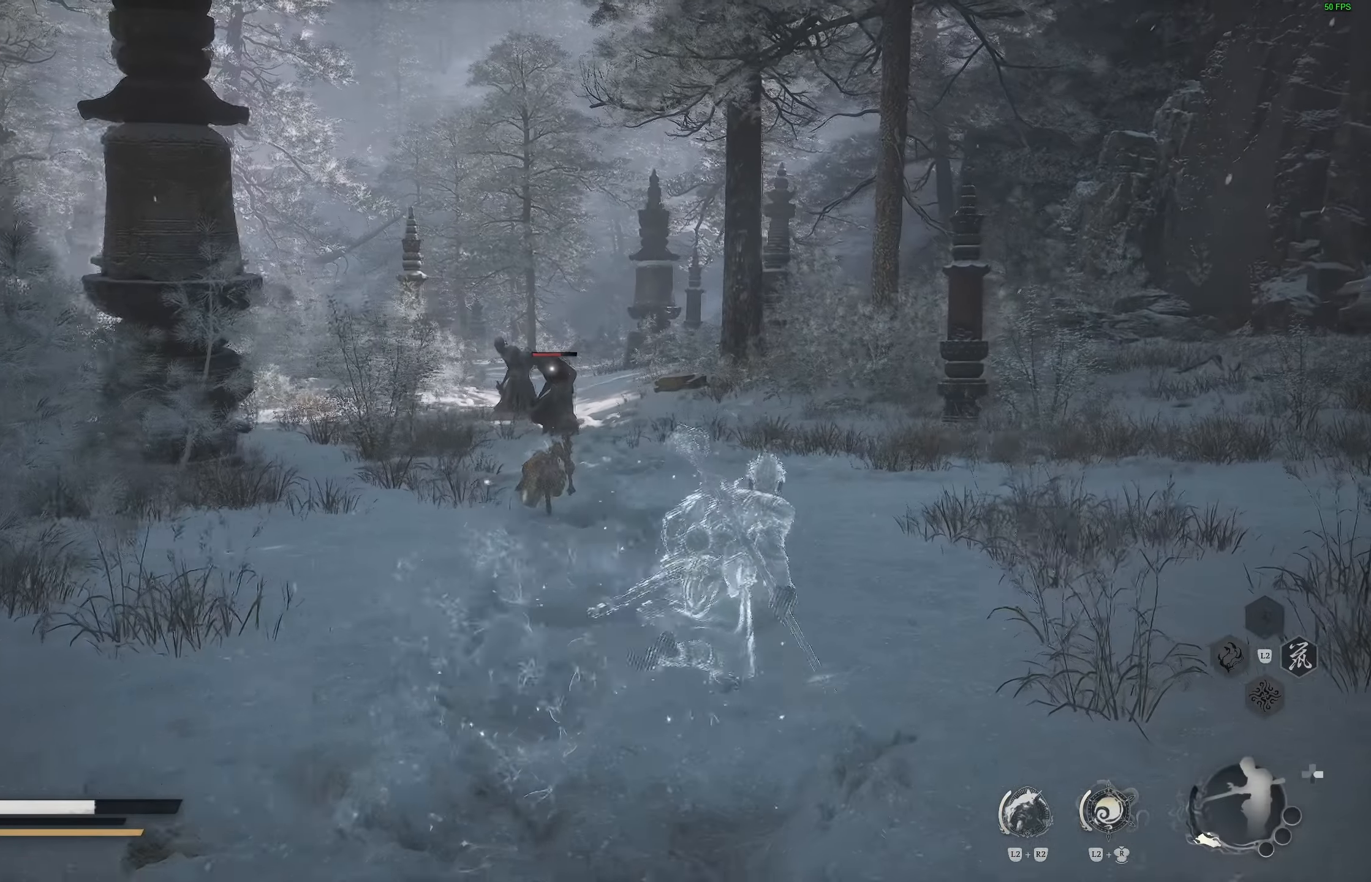
{"buttons": [], "left_stick": "up-right", "right_stick": "center", "events": [[83, "L3", "down"], [217, "L3", "up"]]}
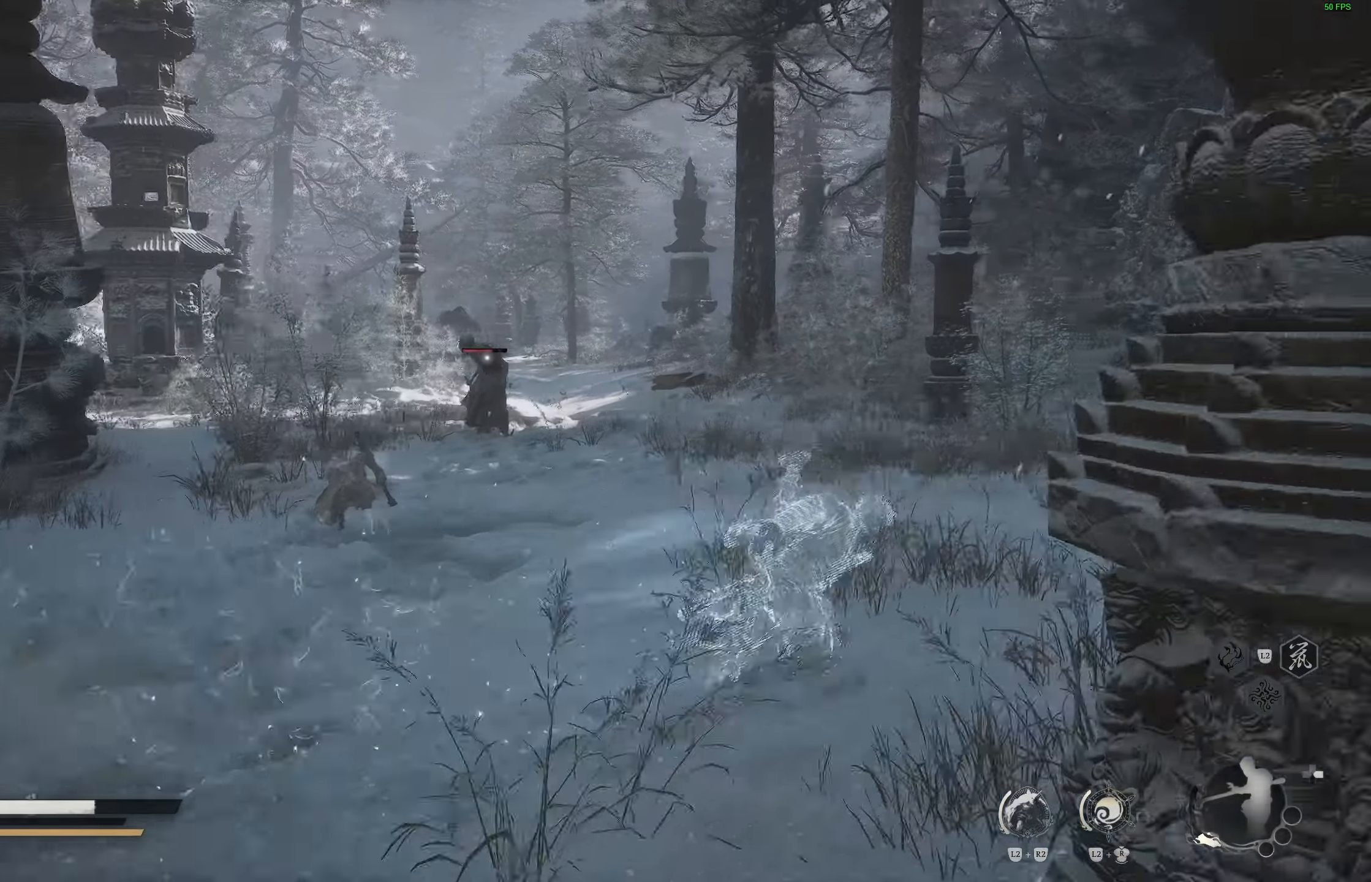
{"buttons": [], "left_stick": "up-right", "right_stick": "center", "events": []}
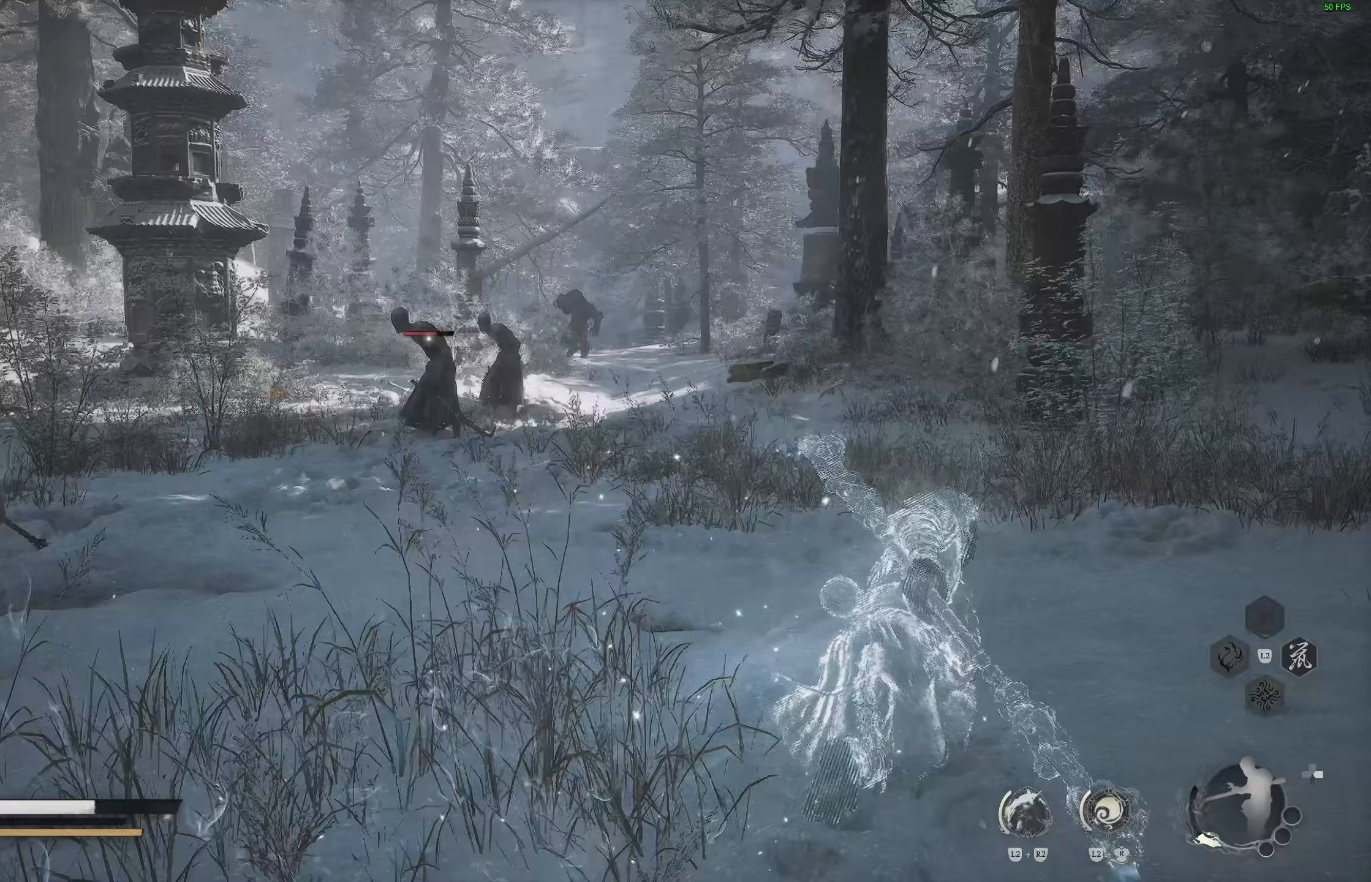
{"buttons": [], "left_stick": "up-right", "right_stick": "center", "events": [[300, "right_stick", "right"], [350, "right_stick", "center"]]}
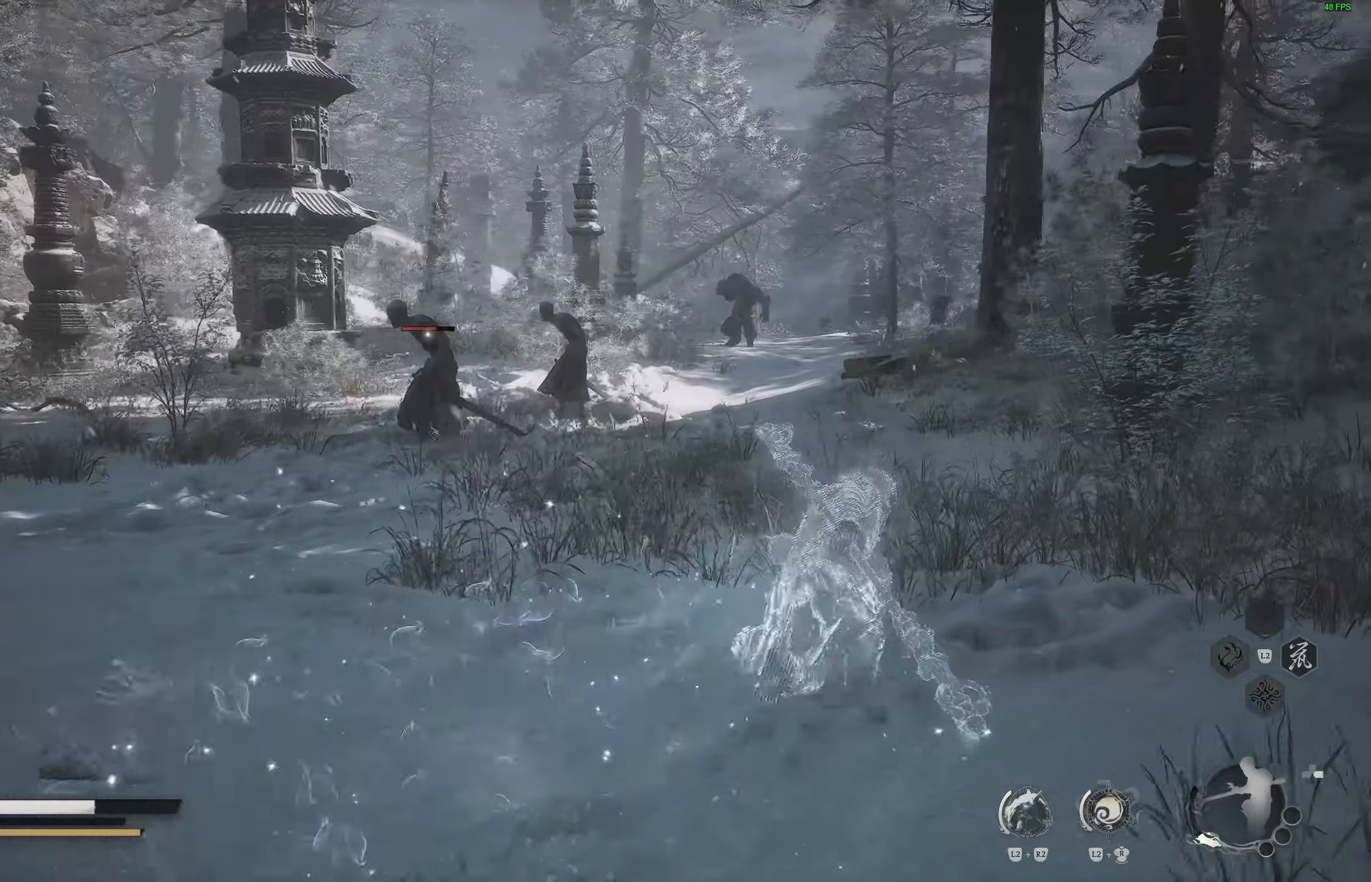
{"buttons": [], "left_stick": "up-right", "right_stick": "up-right", "events": [[100, "right_stick", "up-right"]]}
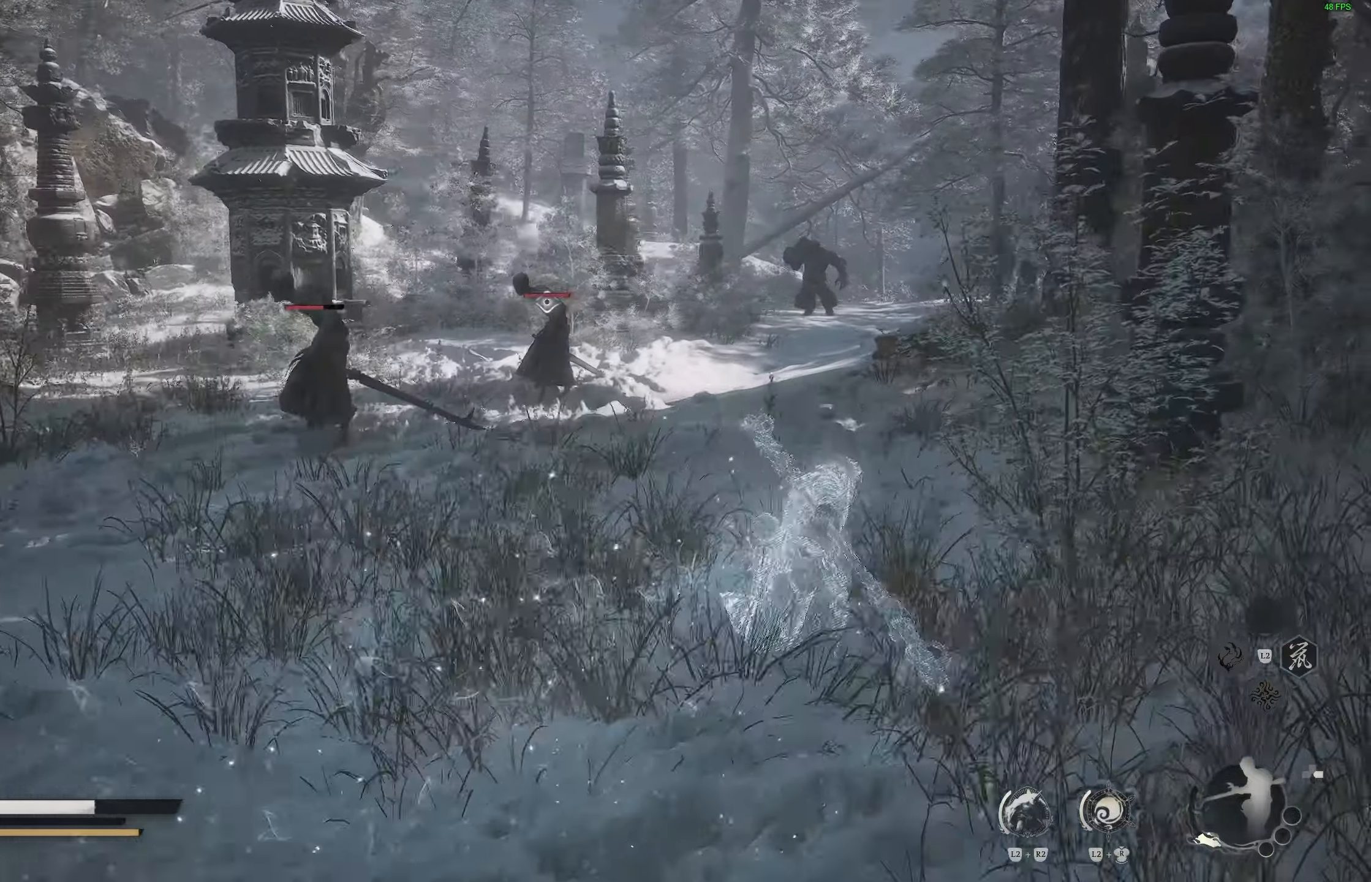
{"buttons": [], "left_stick": "up-right", "right_stick": "left", "events": [[150, "right_stick", "center"], [317, "right_stick", "left"]]}
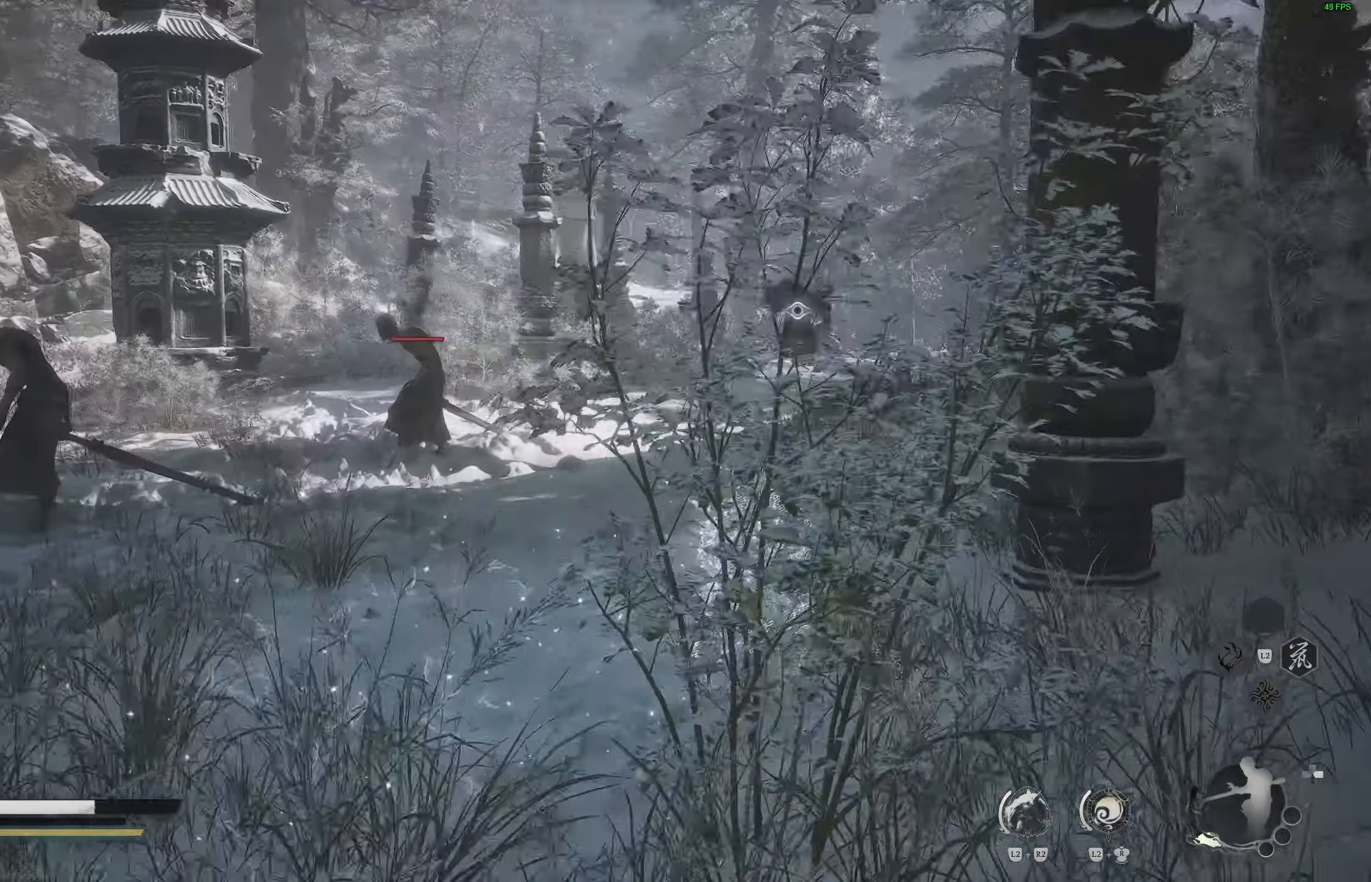
{"buttons": ["R3"], "left_stick": "up-right", "right_stick": "center", "events": [[267, "right_stick", "center"], [467, "R3", "down"]]}
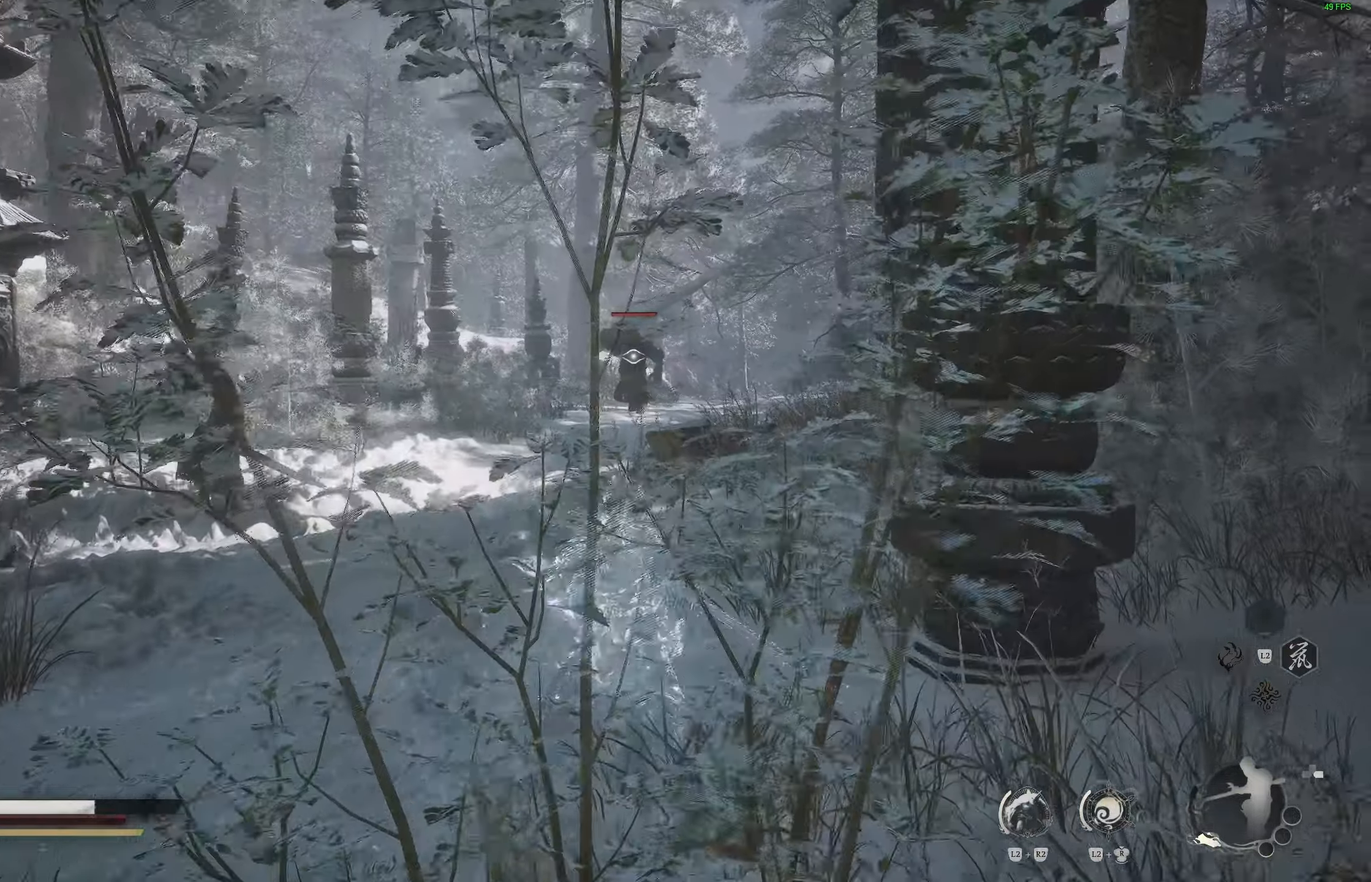
{"buttons": ["R3"], "left_stick": "up-right", "right_stick": "center", "events": [[50, "R3", "up"], [167, "right_stick", "down-left"], [433, "R3", "down"], [433, "right_stick", "center"]]}
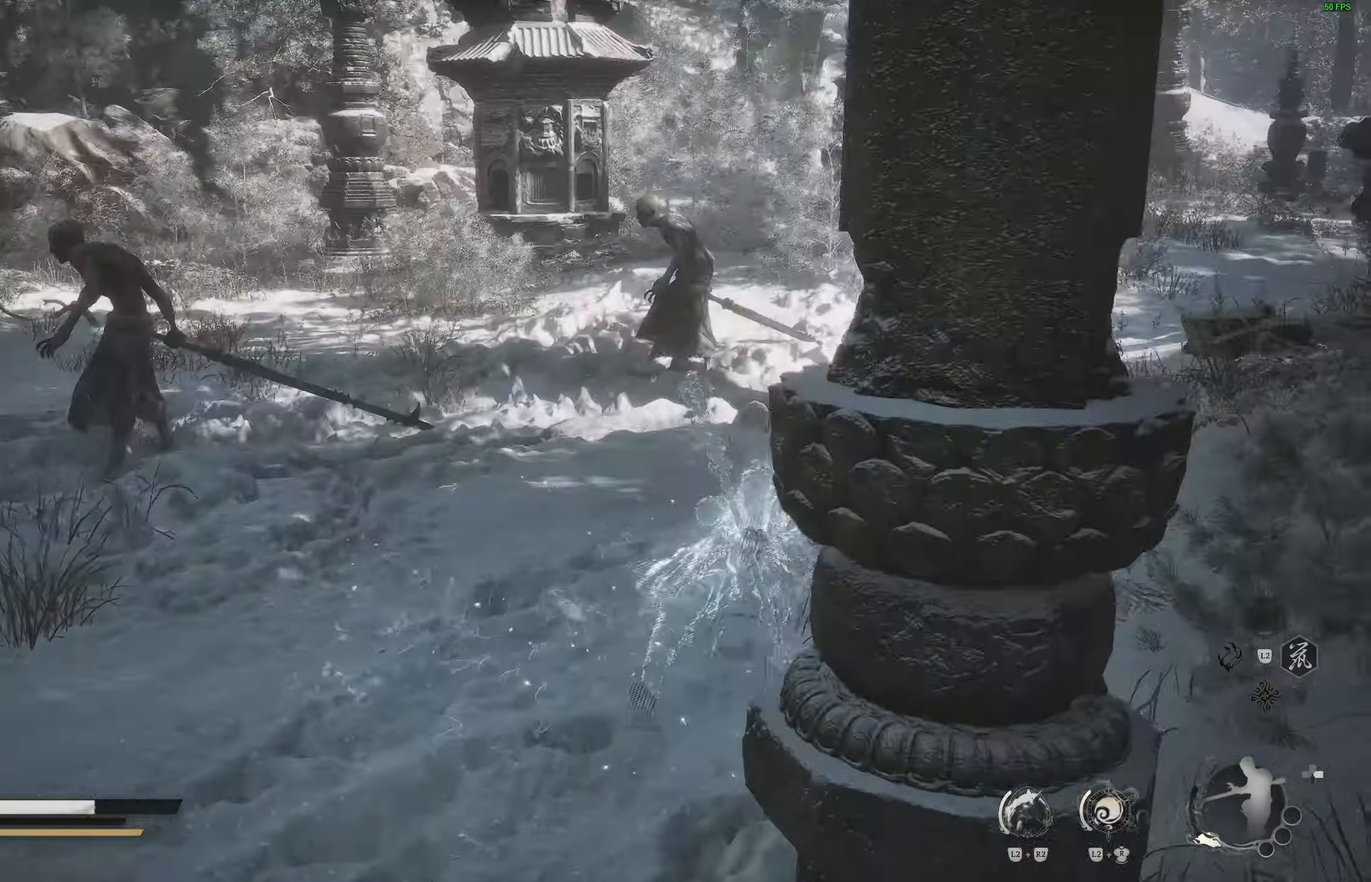
{"buttons": [], "left_stick": "up-right", "right_stick": "down-left", "events": [[50, "R3", "up"], [50, "right_stick", "down-left"]]}
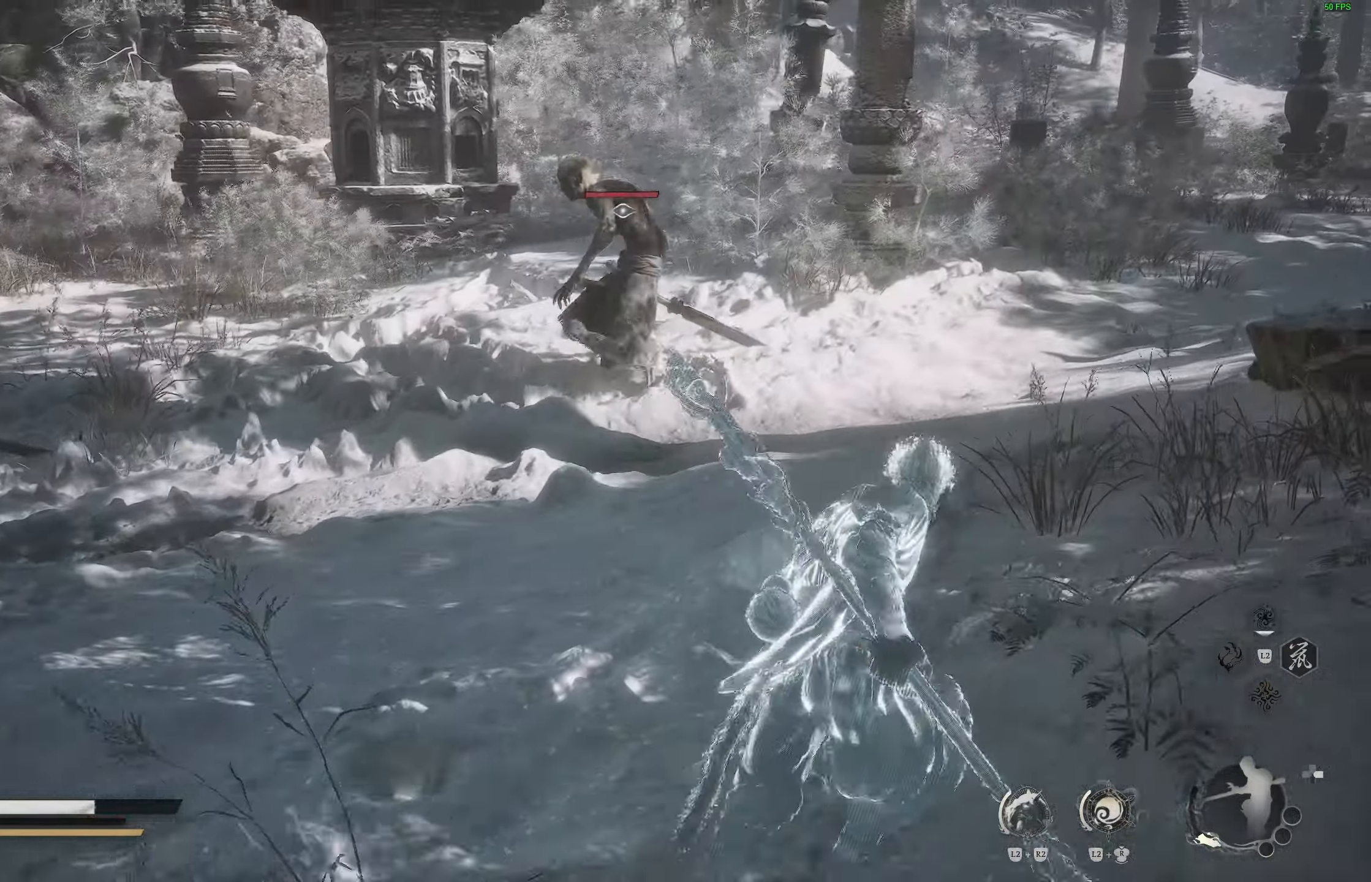
{"buttons": [], "left_stick": "up-right", "right_stick": "center", "events": [[83, "right_stick", "left"], [167, "L3", "down"], [267, "L3", "up"], [300, "right_stick", "center"]]}
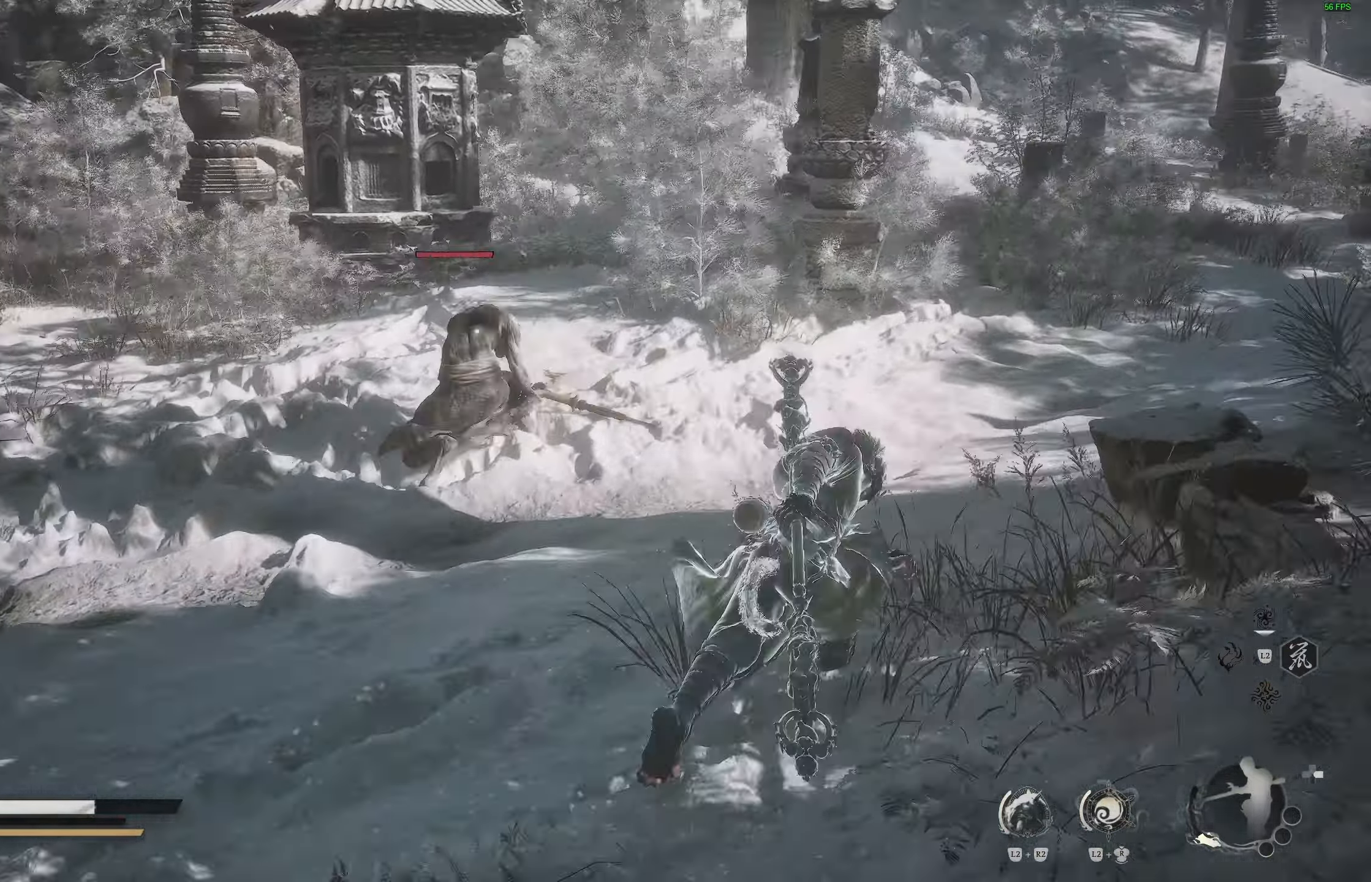
{"buttons": [], "left_stick": "up-right", "right_stick": "center", "events": []}
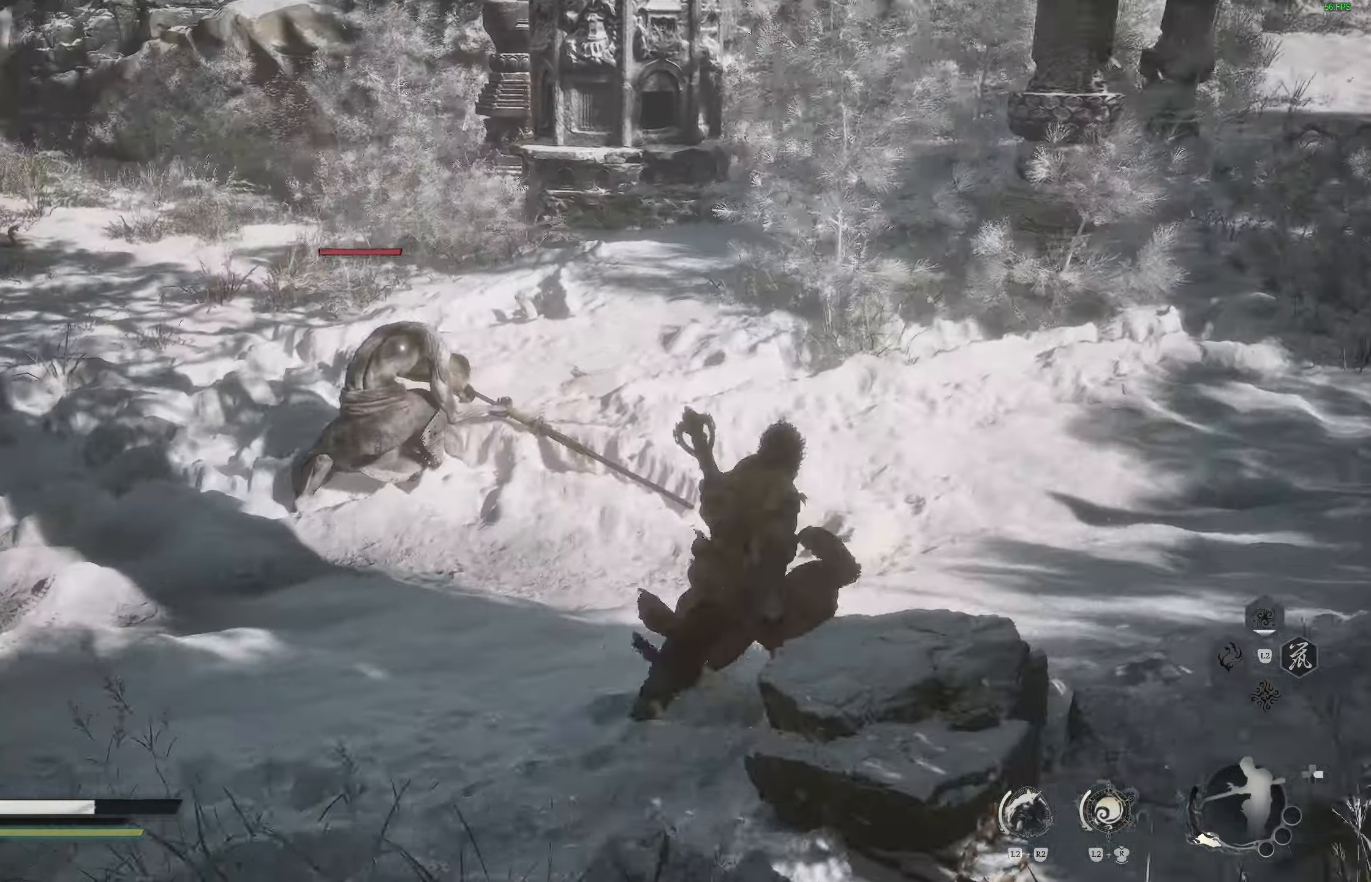
{"buttons": [], "left_stick": "center", "right_stick": "center", "events": [[350, "left_stick", "center"]]}
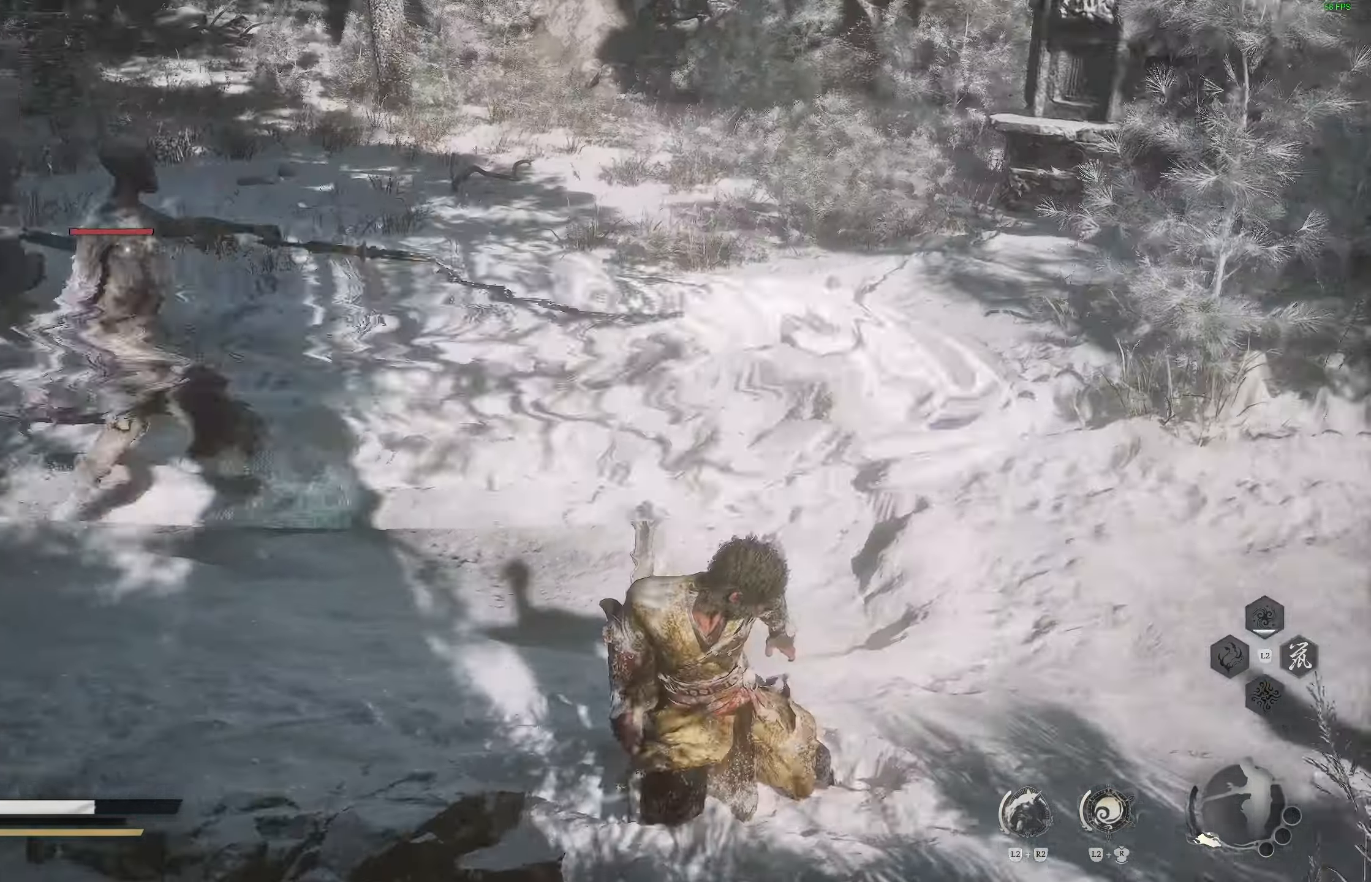
{"buttons": [], "left_stick": "down-right", "right_stick": "center", "events": [[200, "left_stick", "down-right"]]}
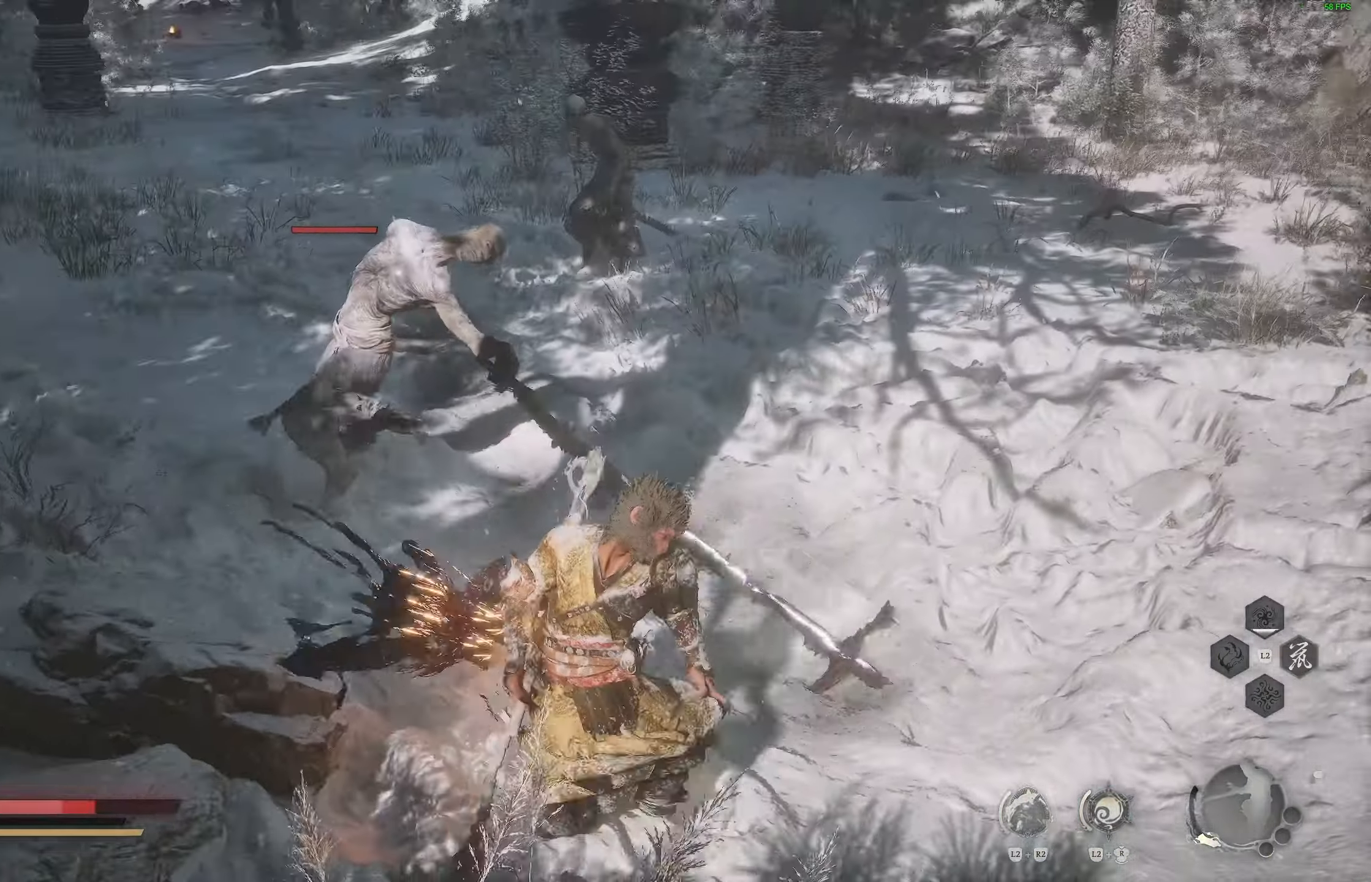
{"buttons": [], "left_stick": "up", "right_stick": "center", "events": [[67, "left_stick", "down"], [317, "left_stick", "left"], [367, "left_stick", "up"]]}
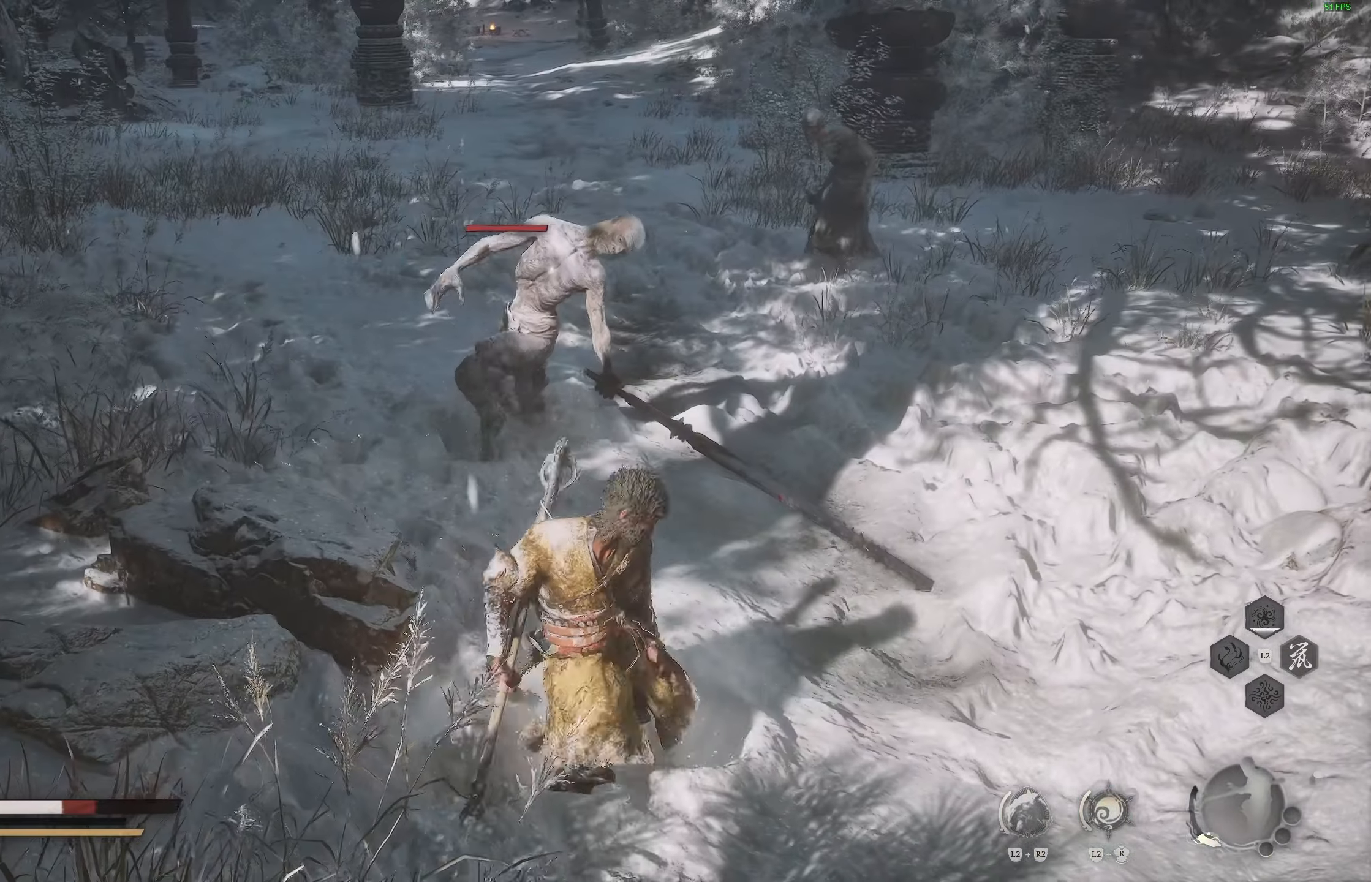
{"buttons": [], "left_stick": "center", "right_stick": "center", "events": [[17, "R1", "down"], [100, "R1", "up"], [167, "R1", "down"], [250, "R1", "up"], [400, "R1", "down"], [467, "R1", "up"], [467, "left_stick", "center"]]}